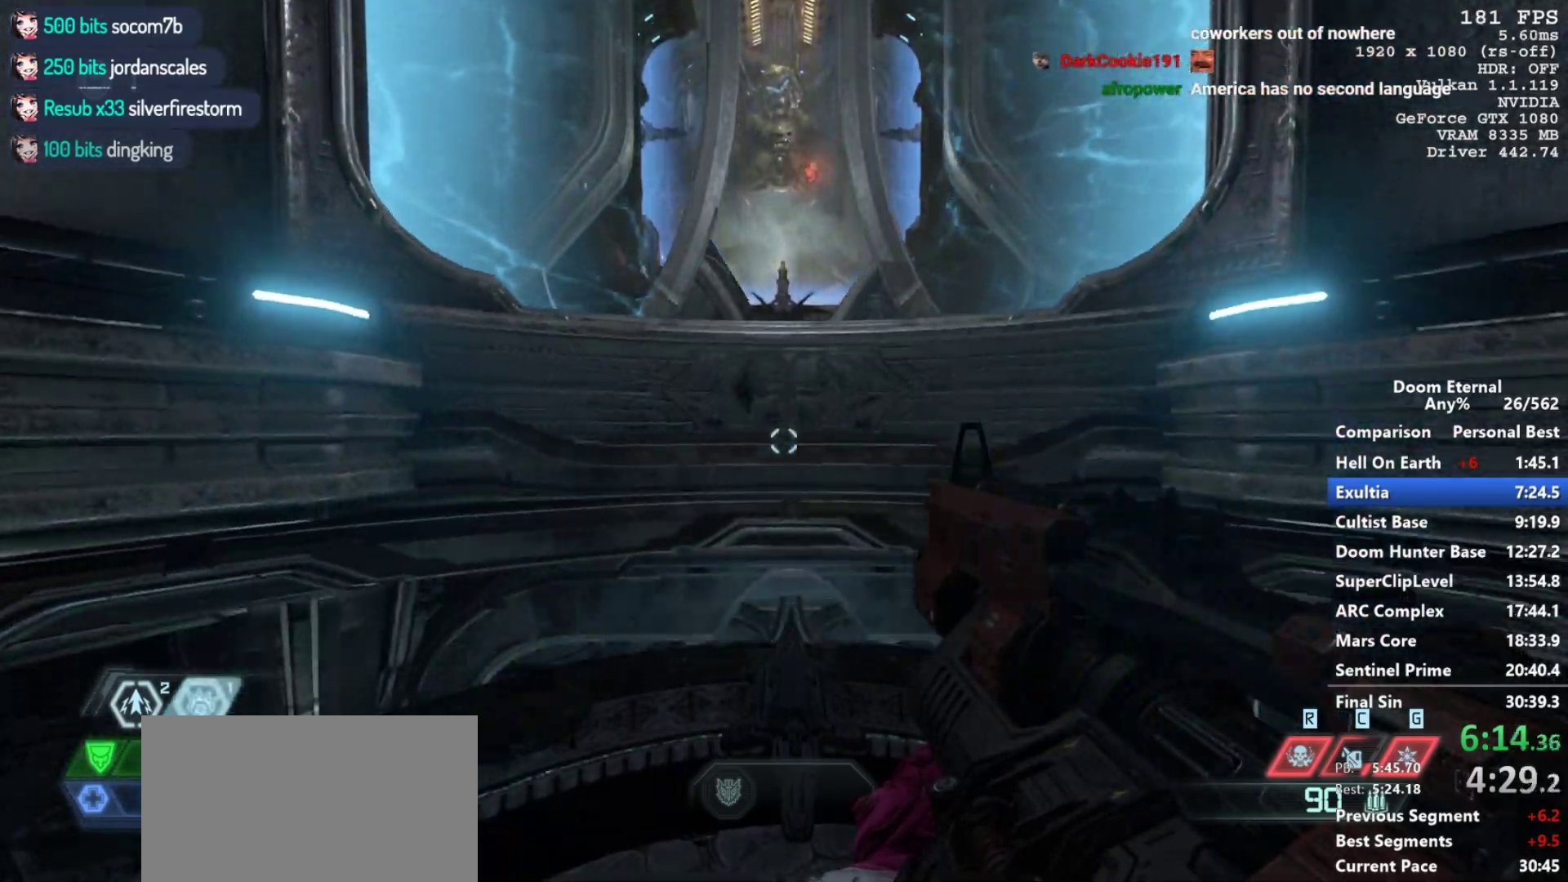
Gameplay with keyboard and mouse; each line is a JSON object with the keys and mouse buttons held at the frame after it. "events" lists presses ("down") and releases ("up") of "1", "2", "3", "4", "5", "a", "alt", "c", "ctrl", "d", "e", "f", "q", "r", "s", "shift", "space", "tab", "v", "w", "x", "z", "mouse_left", "mouse_middle", "mouse_right", "mouse_mb4", "mouse_mb5", "mouse_wheel_up" and "mouse_wheel_down" between this image and that frame as [ms after this image, input, new state], when the widget could be followed in between. "mouse_left", "mouse_middle", "mouse_right", "mouse_mb4", "mouse_mb5", "mouse_wheel_up", "mouse_wheel_down" = the "left", "middle", "right", "mb4", "mb5", "wheel_up", "wheel_down" buttons of the "mouse" list. No other keys are recorded. Not read: mouse_move.
{"keys": ["w"], "mouse": [], "events": [[467, "w", "down"]]}
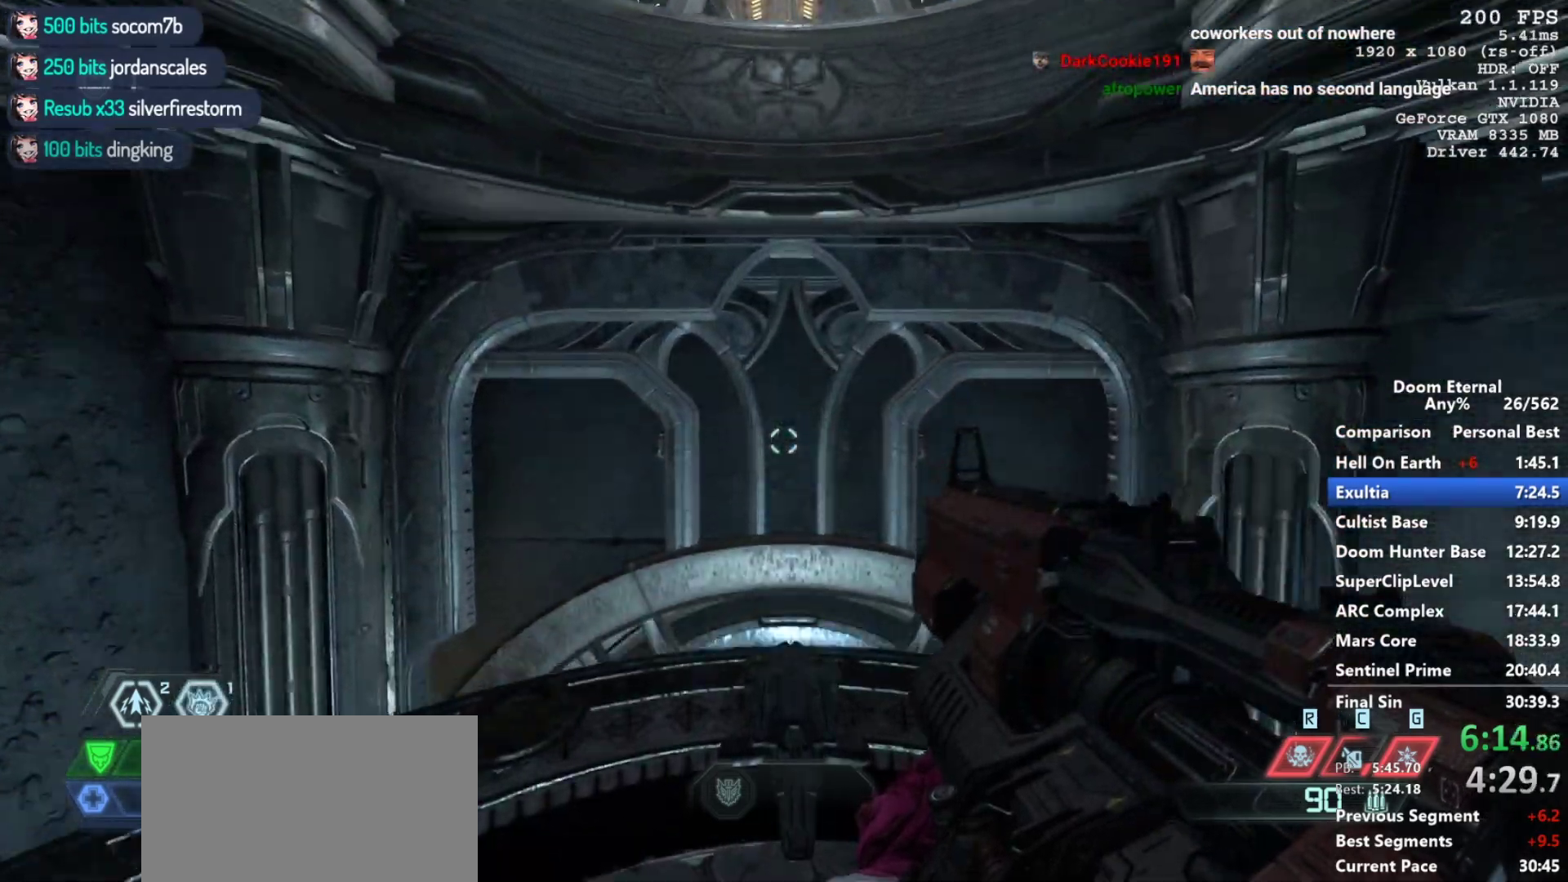
{"keys": [], "mouse": [], "events": [[117, "w", "up"]]}
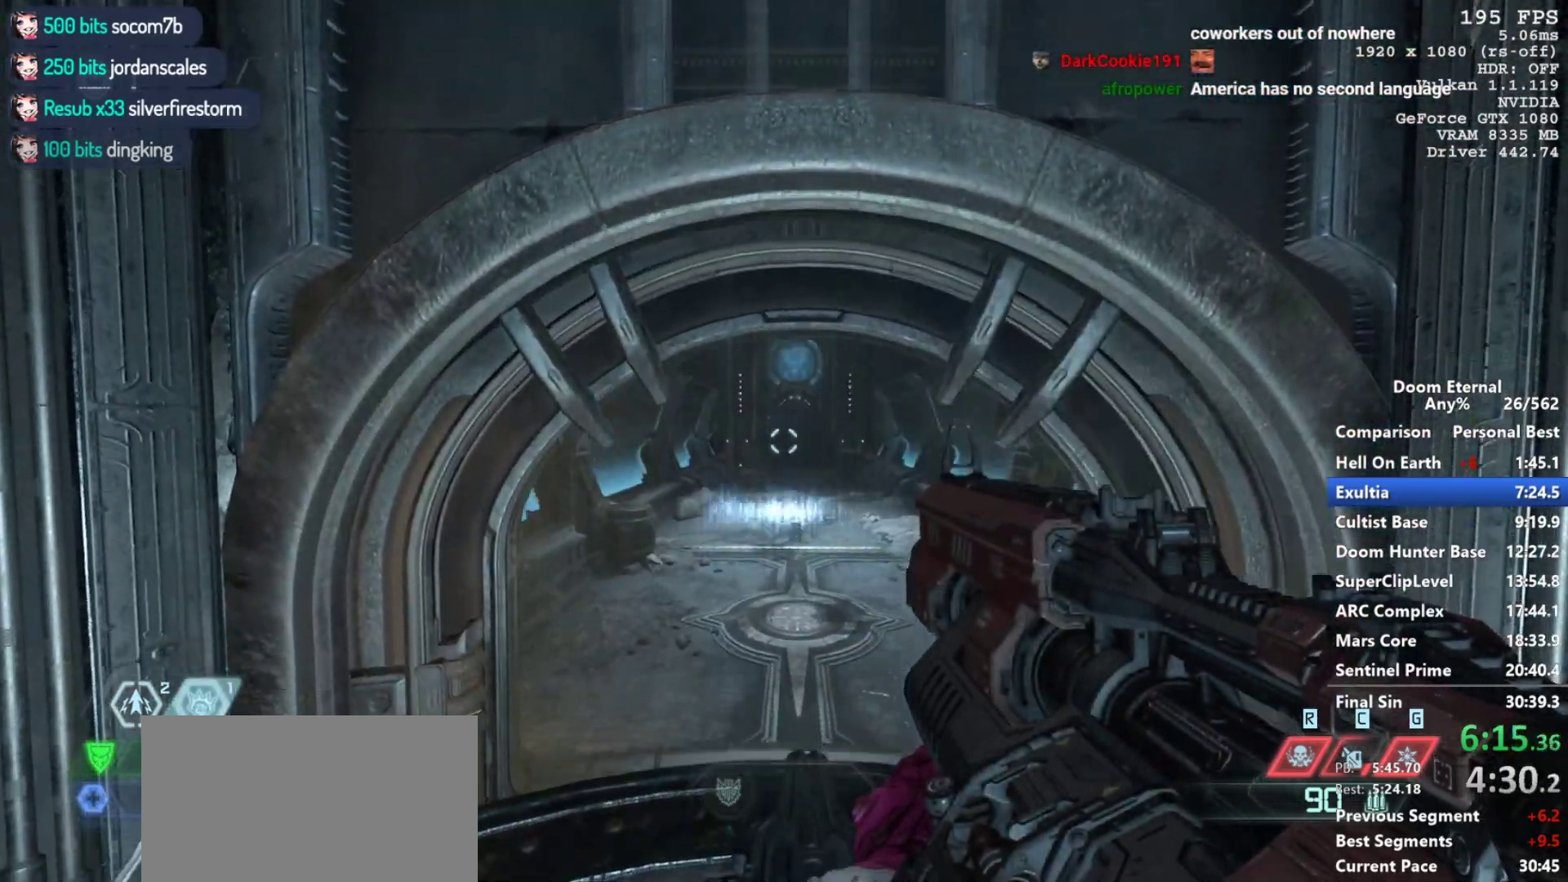
{"keys": ["w"], "mouse": [], "events": [[500, "w", "down"]]}
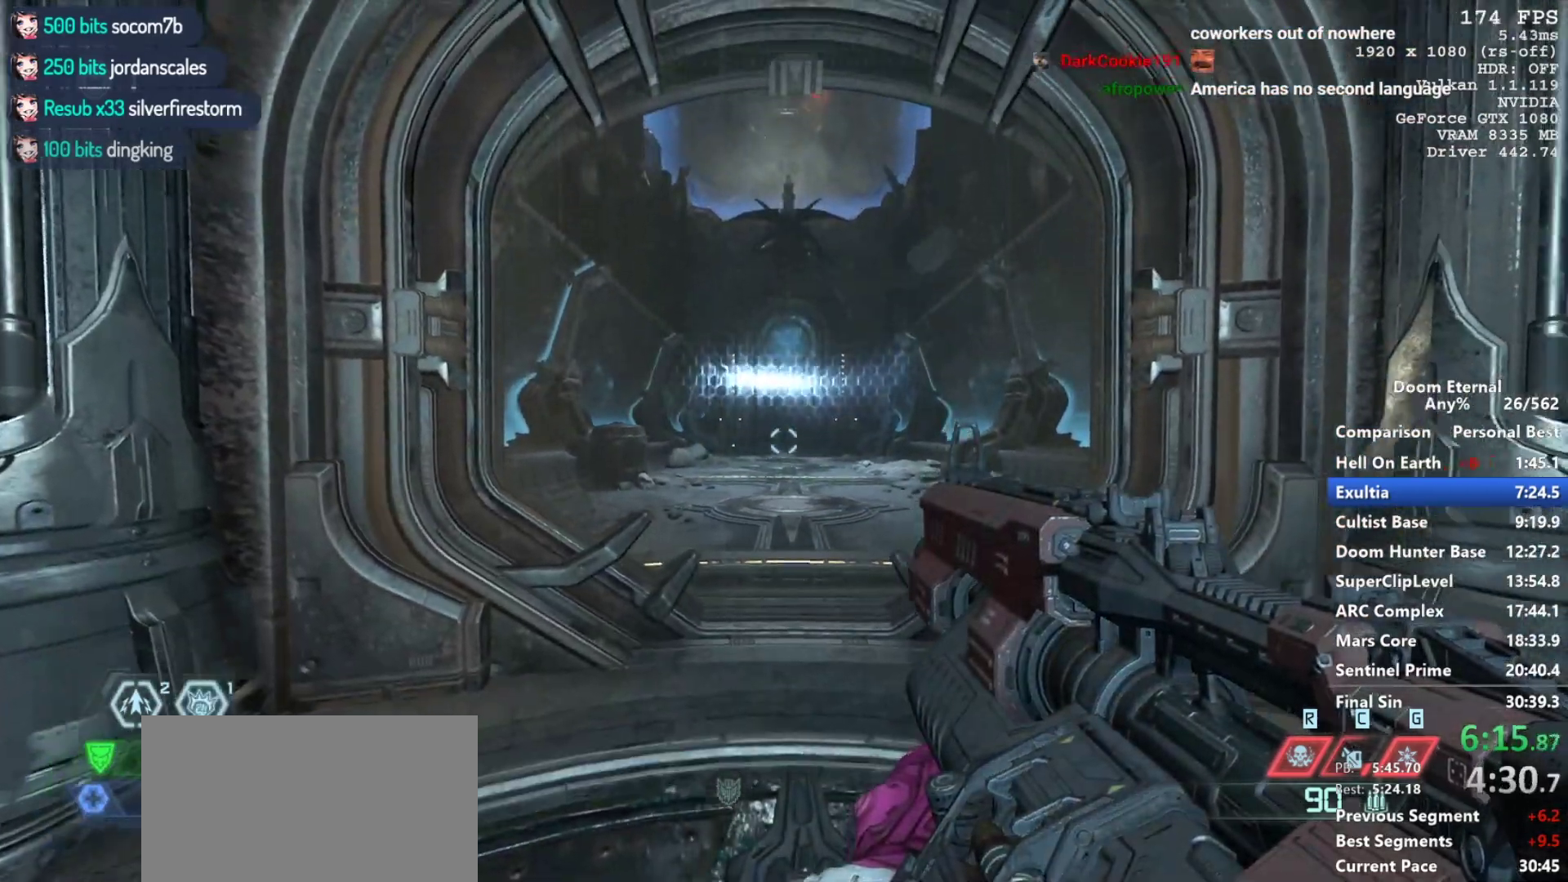
{"keys": ["w"], "mouse": [], "events": [[200, "w", "up"], [433, "w", "down"]]}
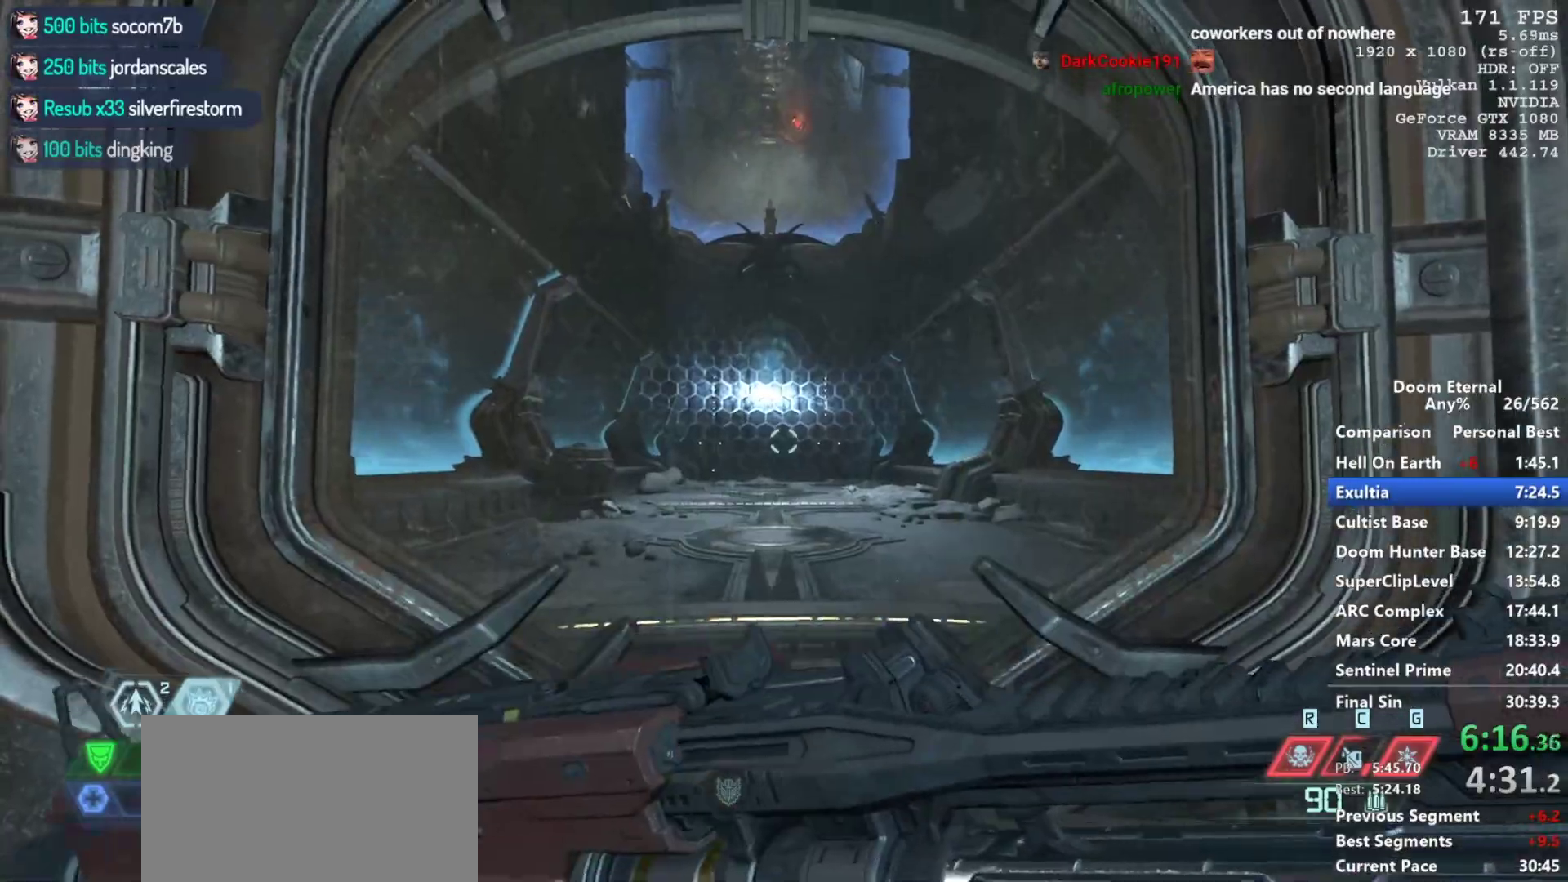
{"keys": ["w"], "mouse": [], "events": []}
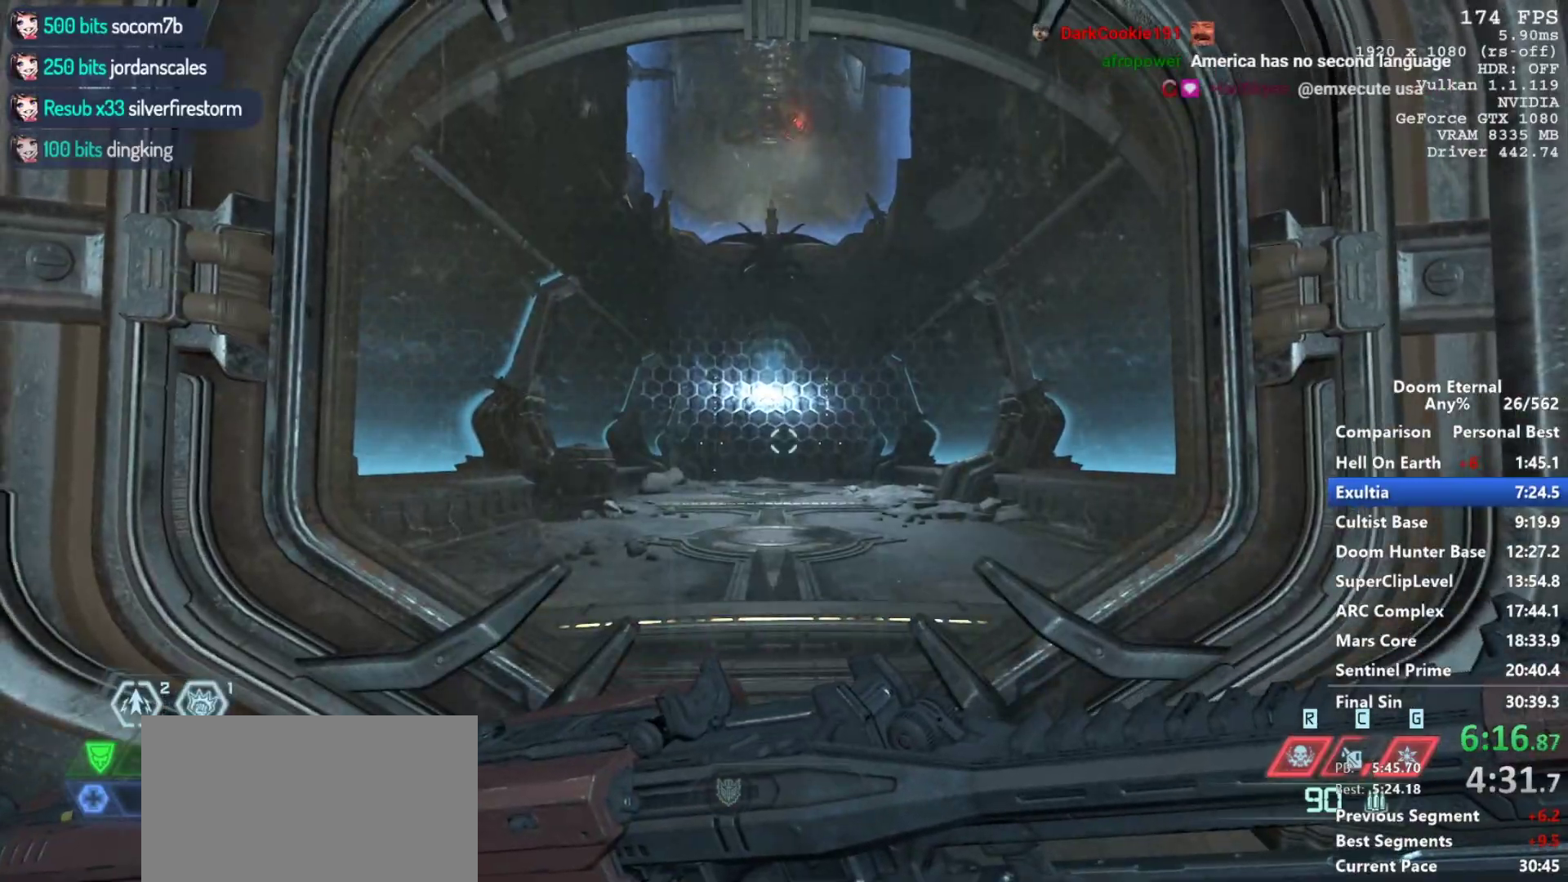
{"keys": ["d", "w"], "mouse": [], "events": [[467, "d", "down"]]}
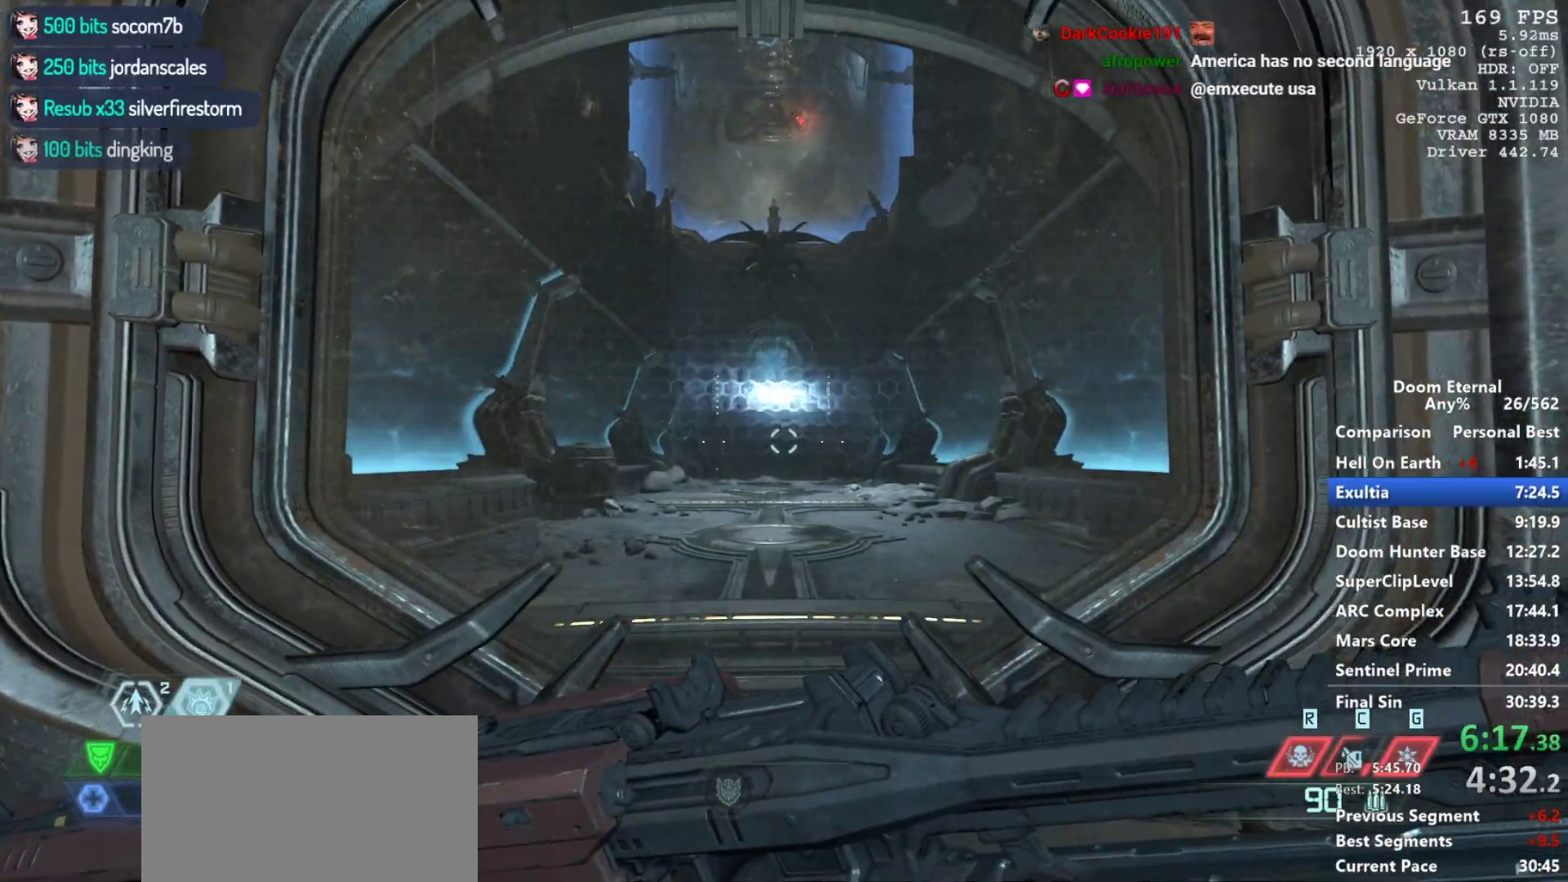
{"keys": [], "mouse": [], "events": [[50, "d", "up"], [200, "space", "down"], [383, "space", "up"], [467, "w", "up"]]}
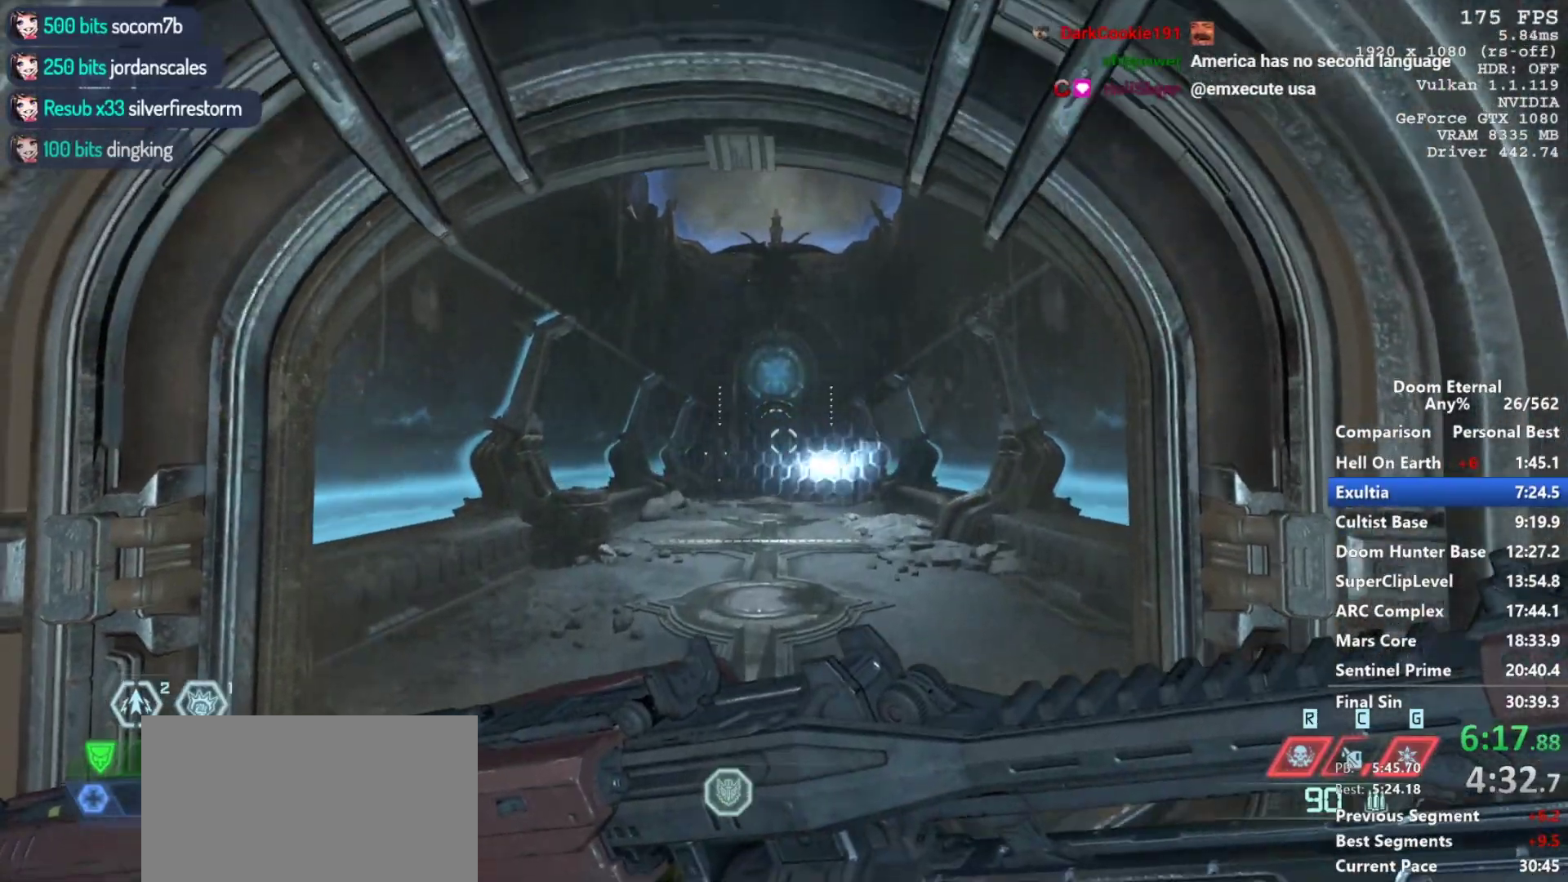
{"keys": [], "mouse": [], "events": [[67, "s", "down"], [483, "s", "up"]]}
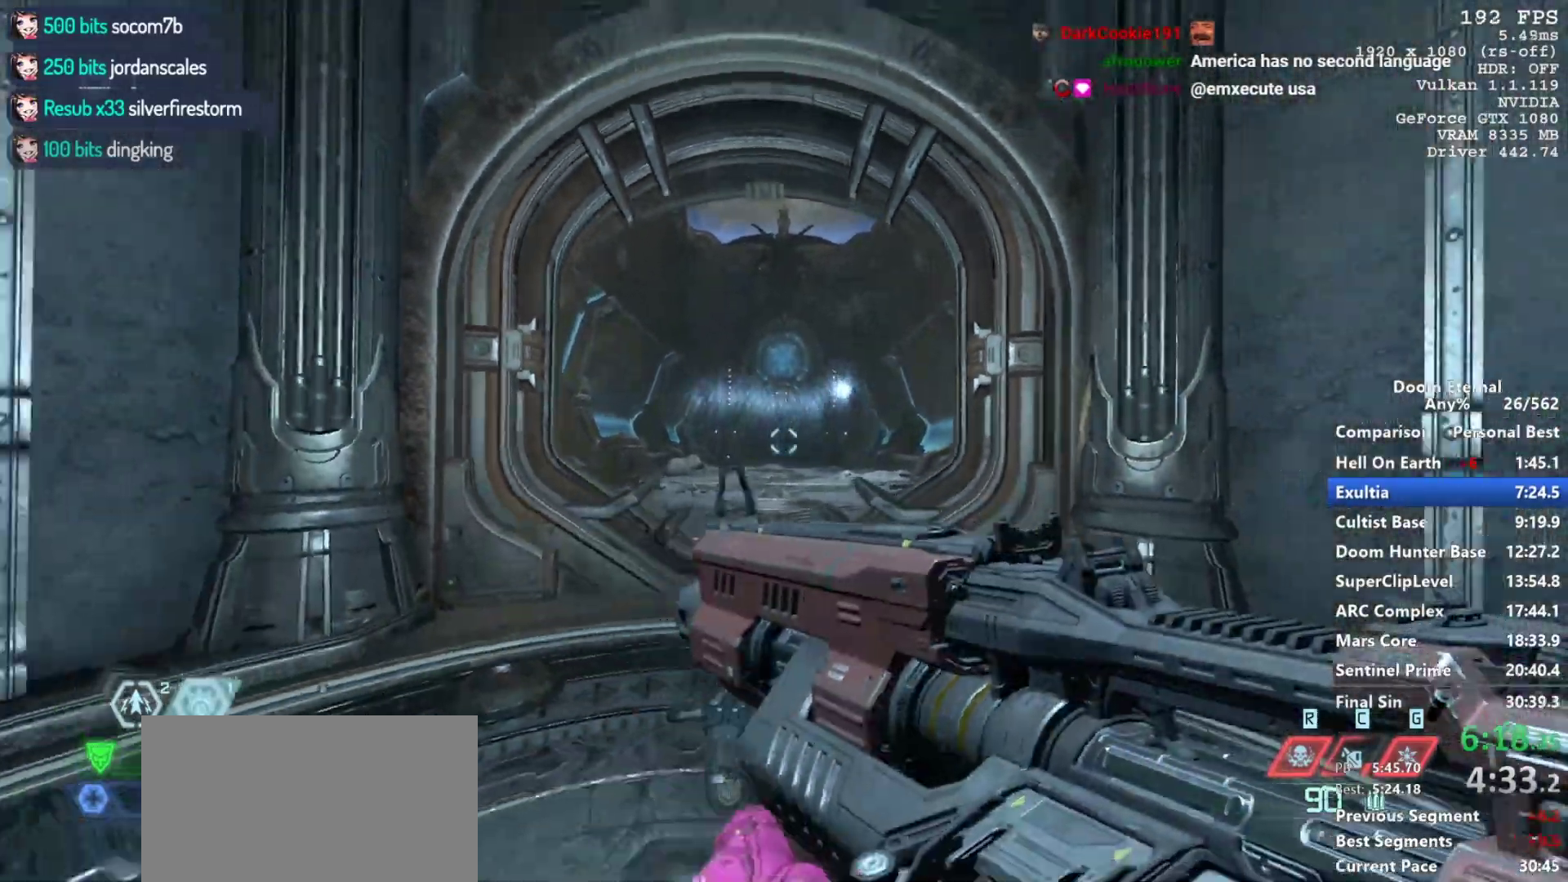
{"keys": ["w"], "mouse": [], "events": [[133, "w", "down"]]}
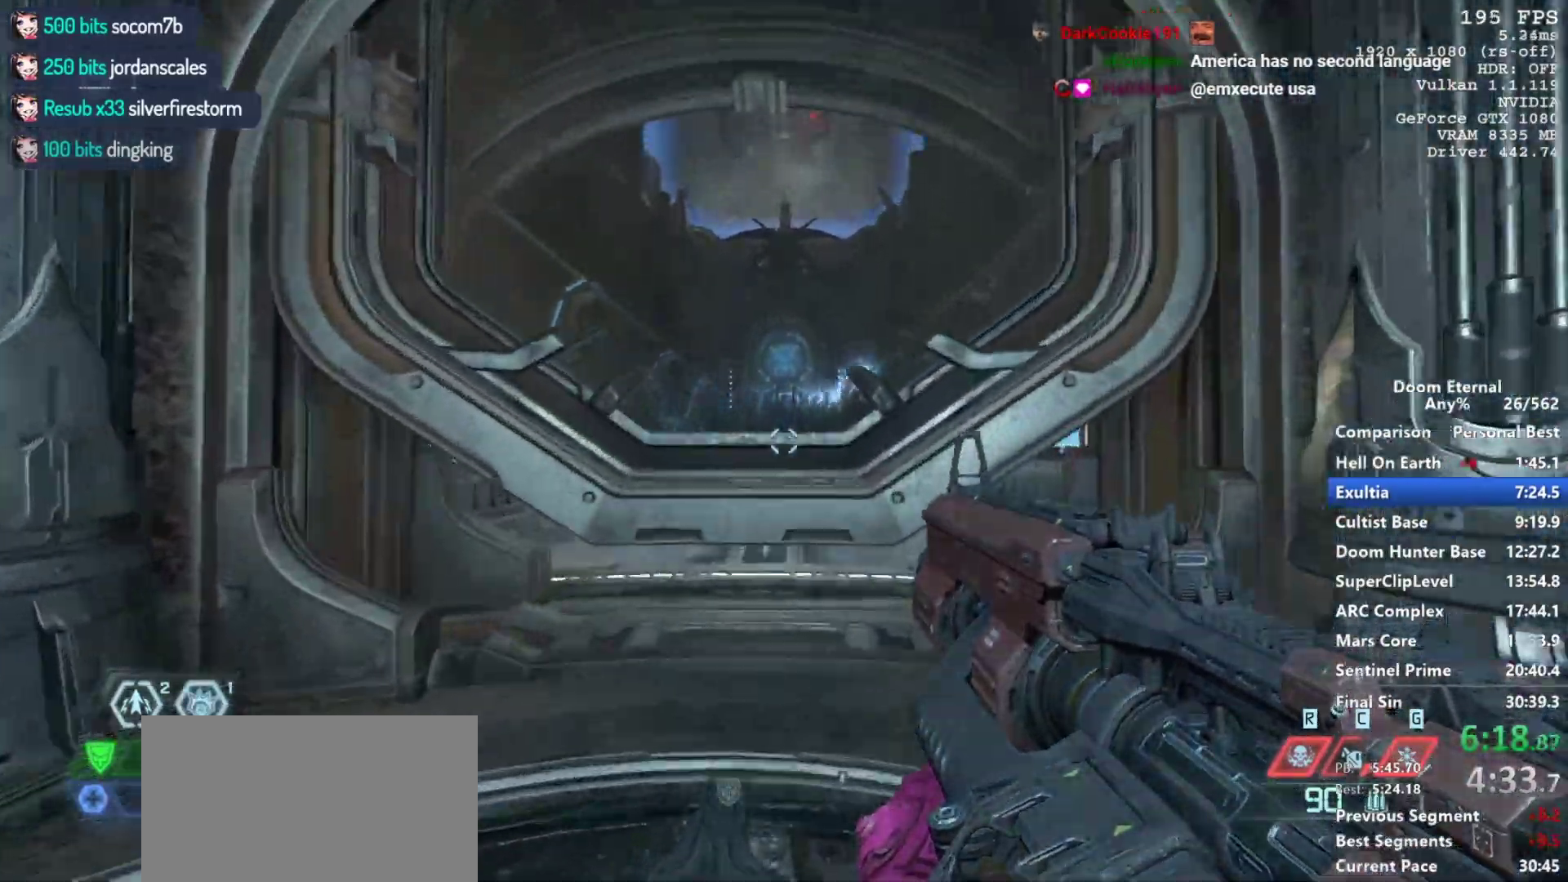
{"keys": ["w"], "mouse": [], "events": []}
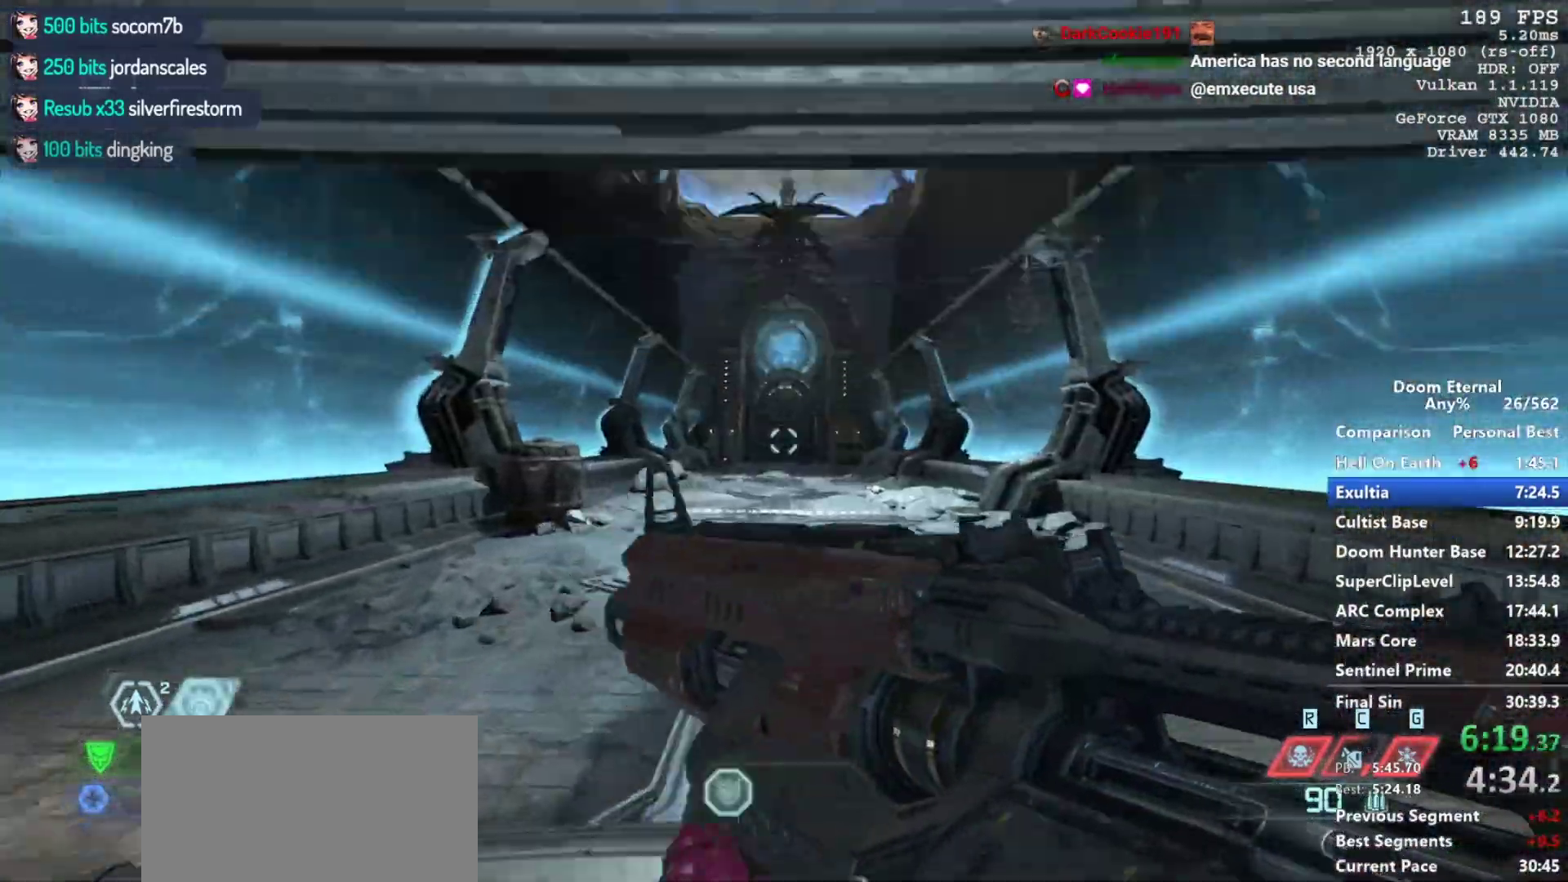
{"keys": ["w"], "mouse": [], "events": [[117, "shift", "down"], [300, "shift", "up"]]}
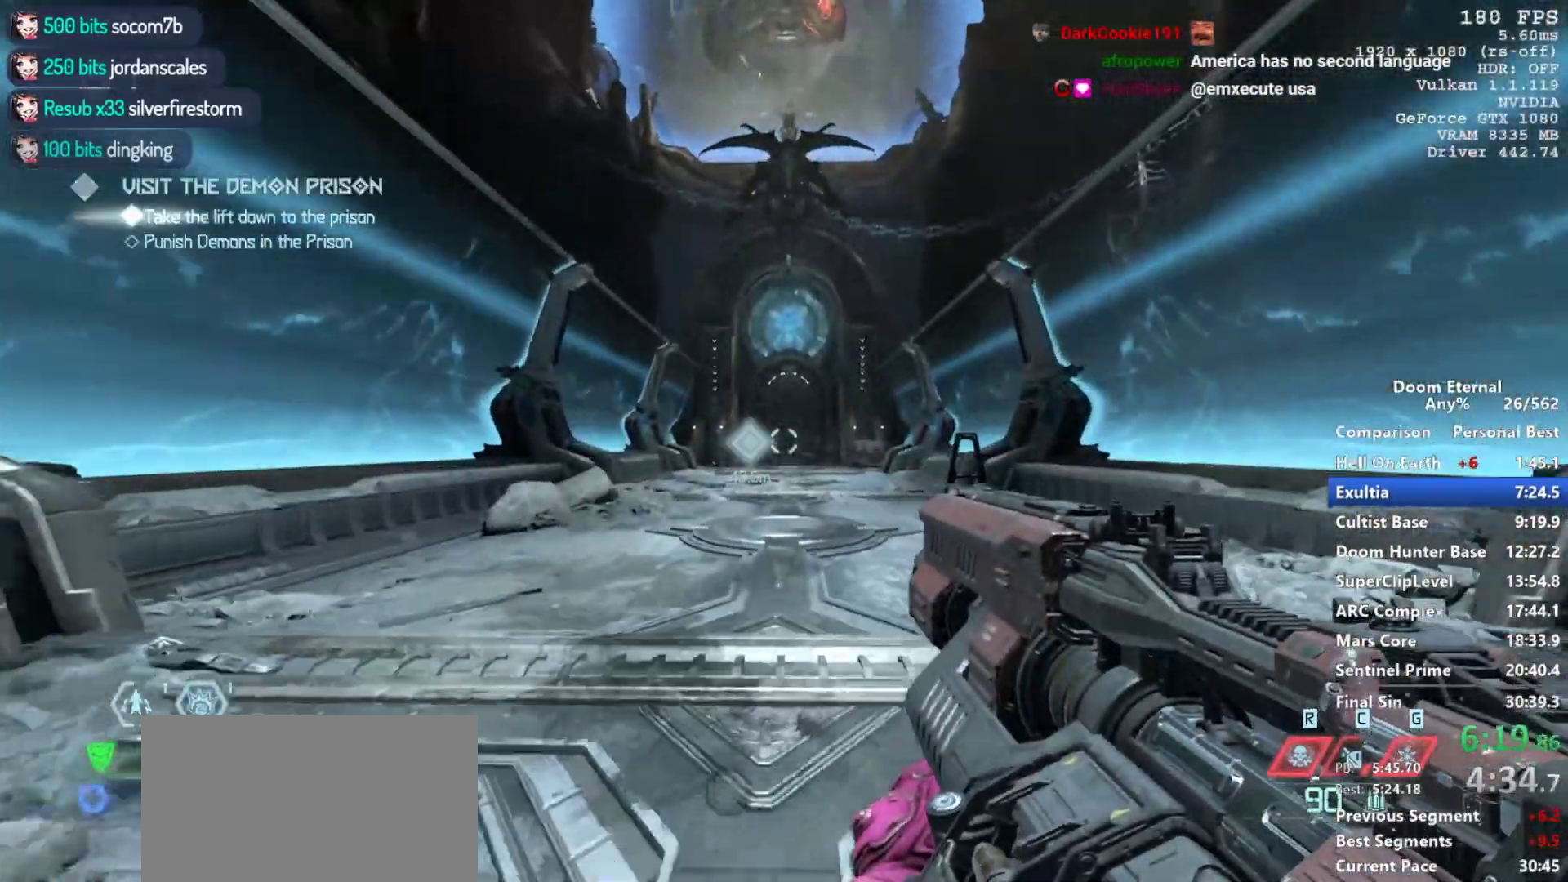
{"keys": ["w"], "mouse": [], "events": []}
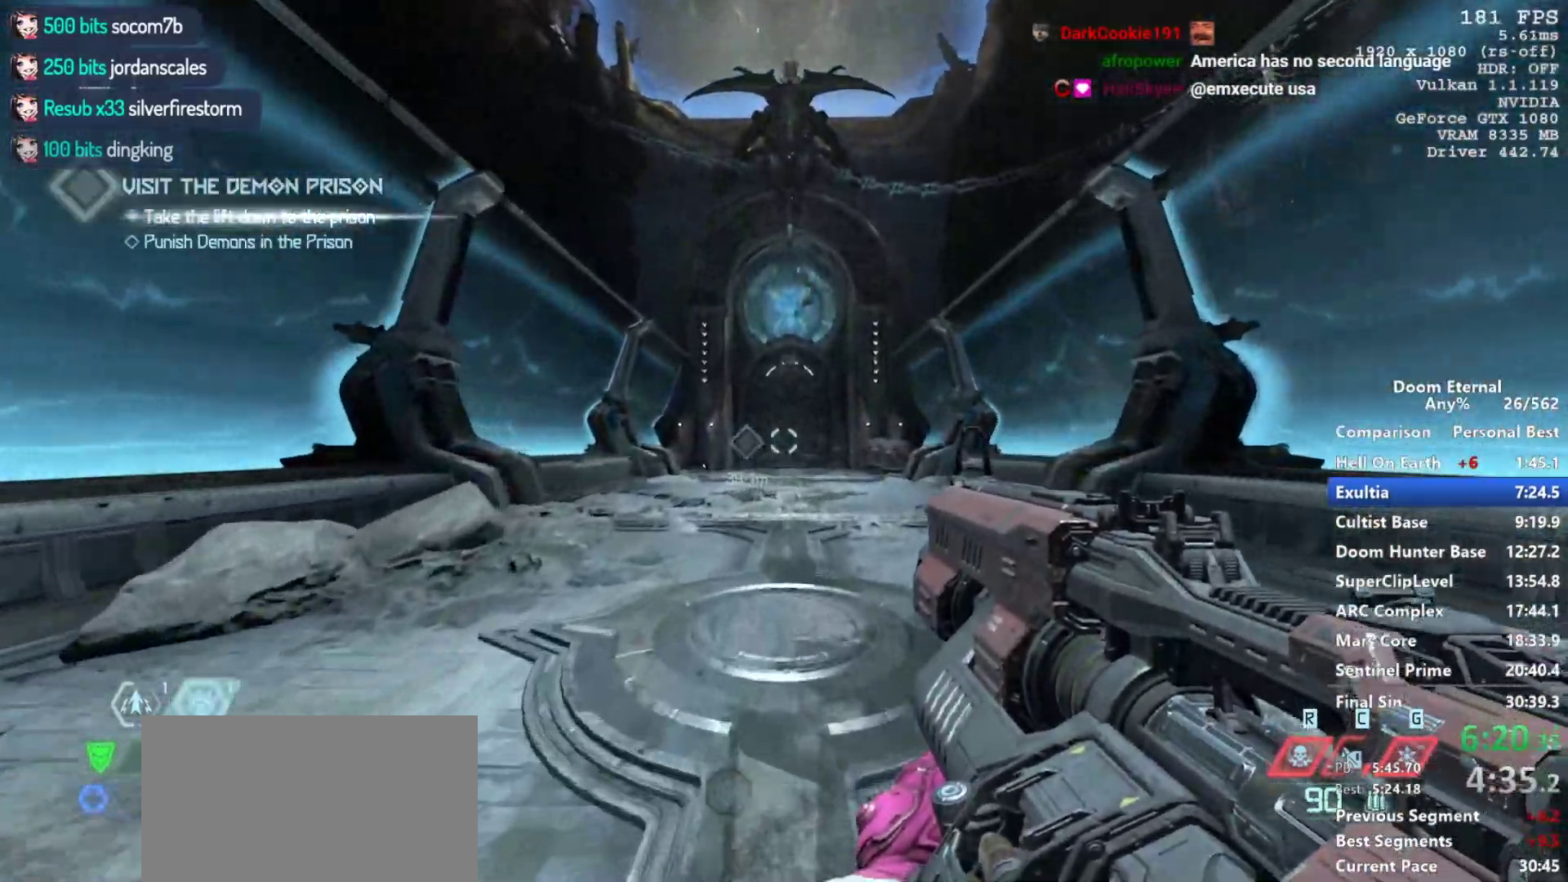
{"keys": ["w"], "mouse": [], "events": [[233, "shift", "down"], [383, "shift", "up"]]}
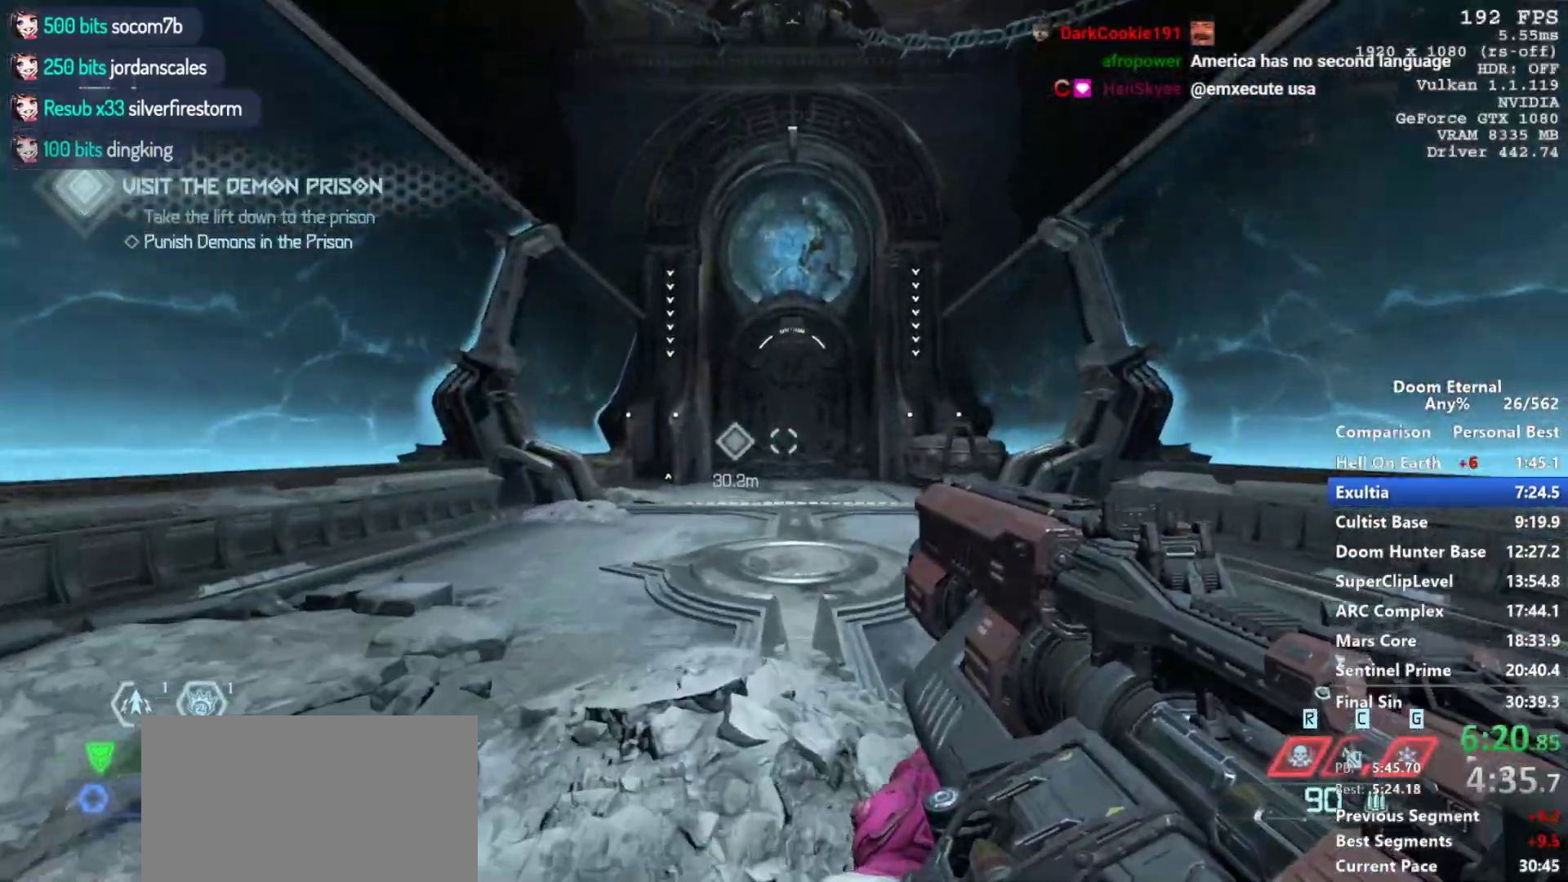
{"keys": ["w"], "mouse": [], "events": []}
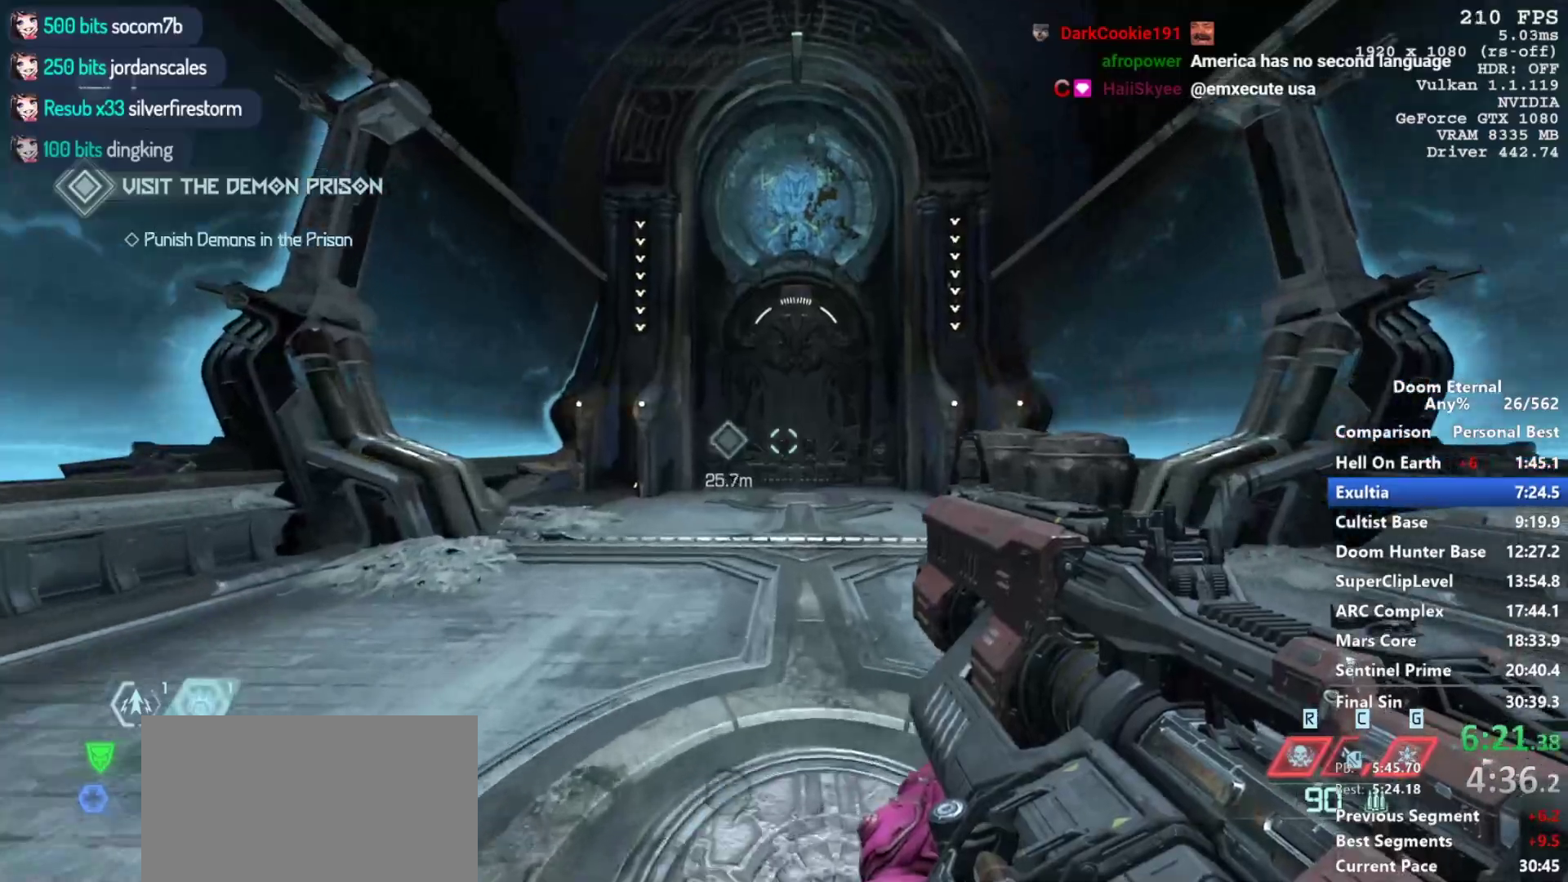
{"keys": ["shift", "w"], "mouse": [], "events": [[417, "shift", "down"]]}
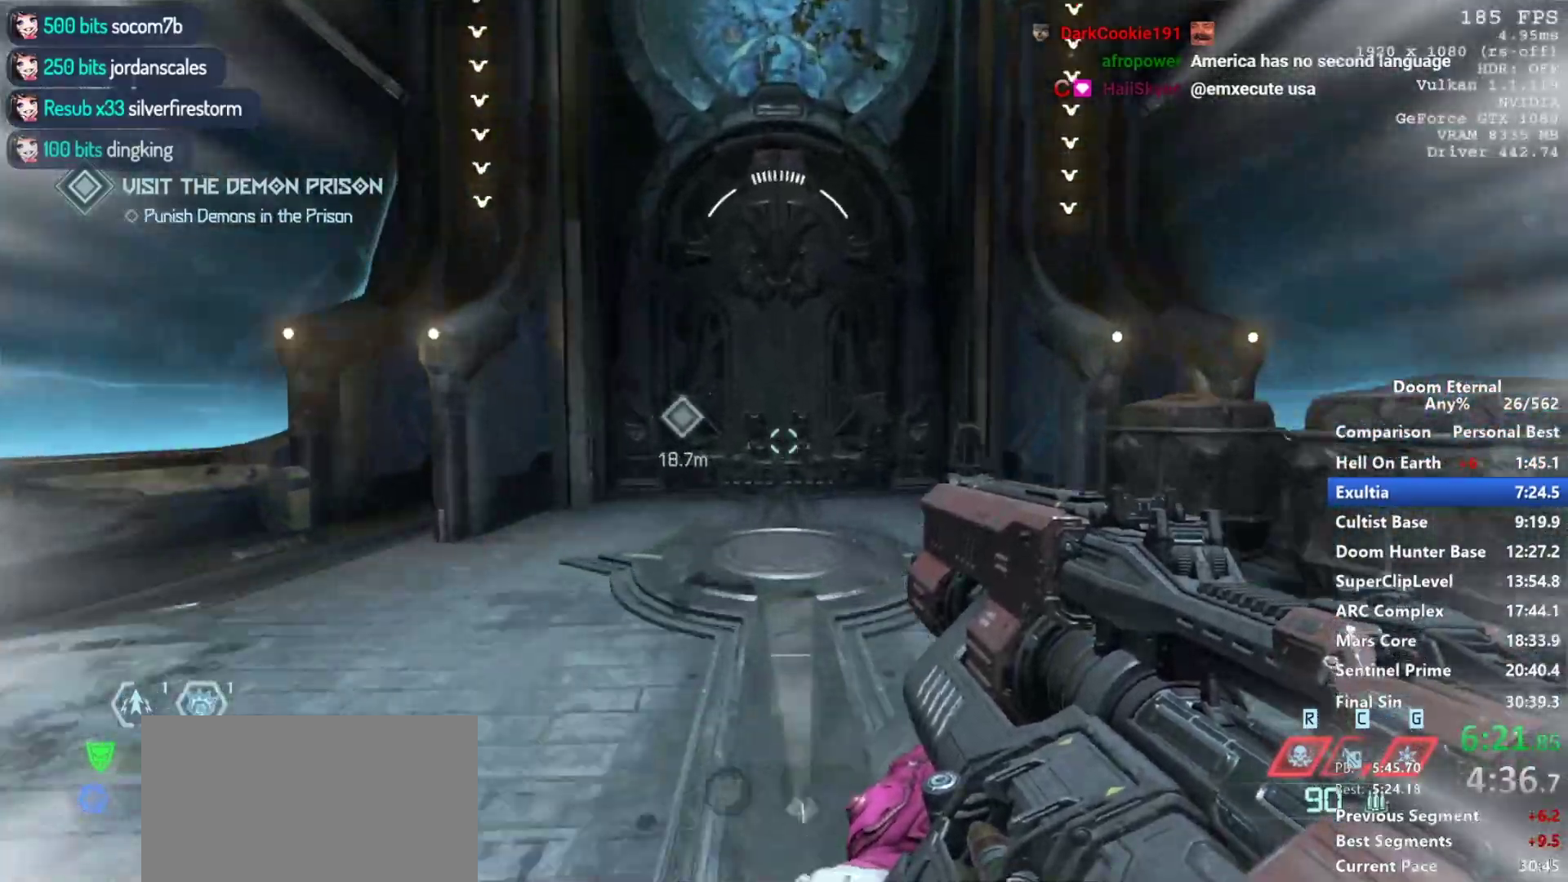
{"keys": ["e"], "mouse": [], "events": [[383, "shift", "up"], [433, "w", "up"], [467, "e", "down"]]}
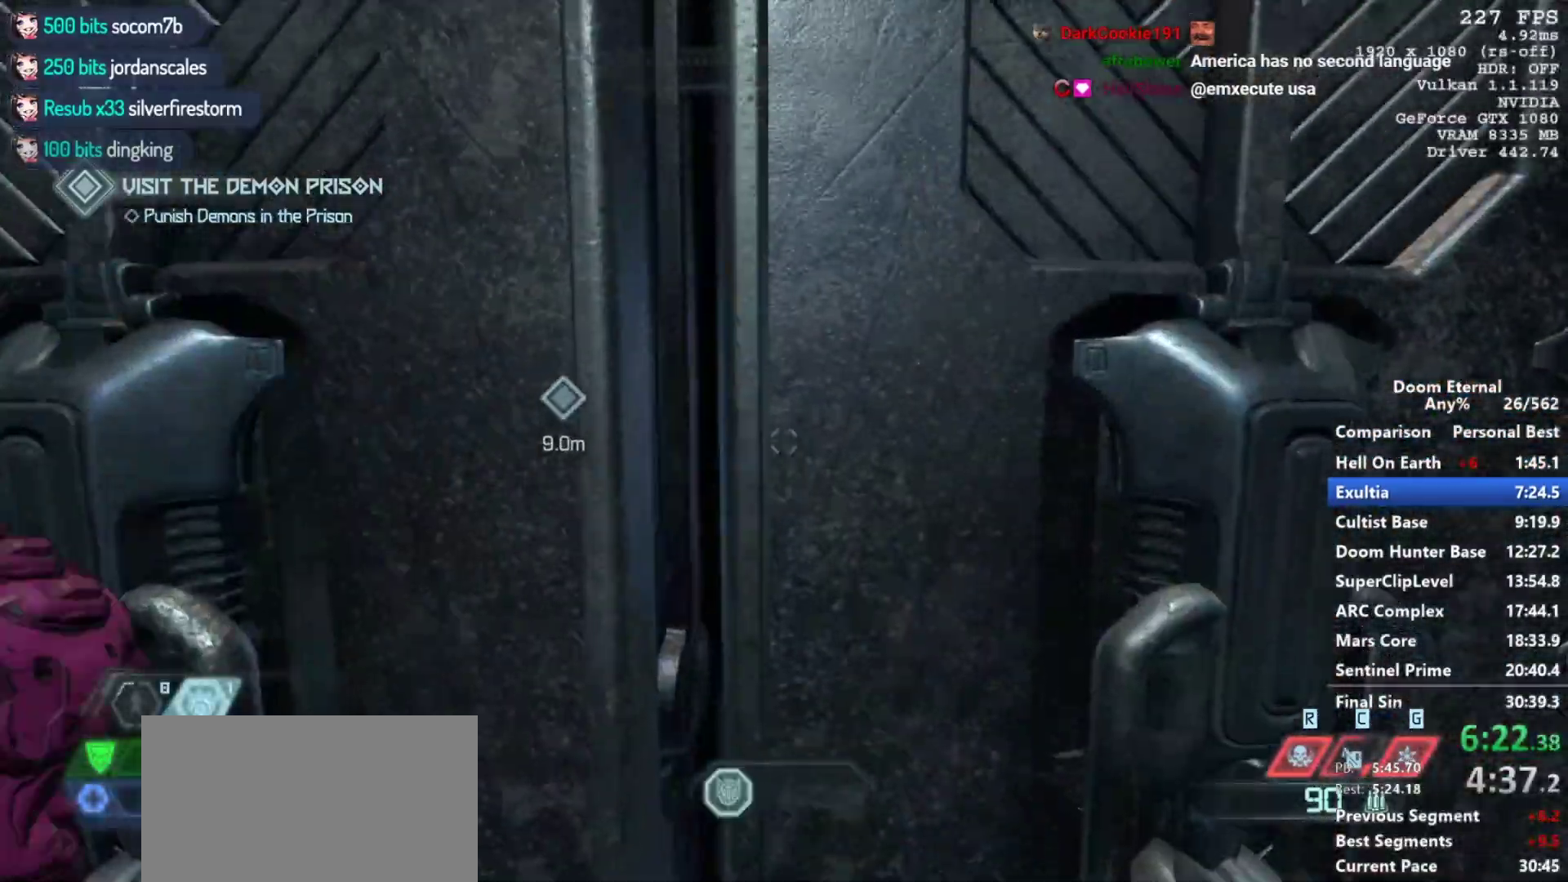
{"keys": ["w"], "mouse": [], "events": [[117, "e", "up"], [450, "w", "down"]]}
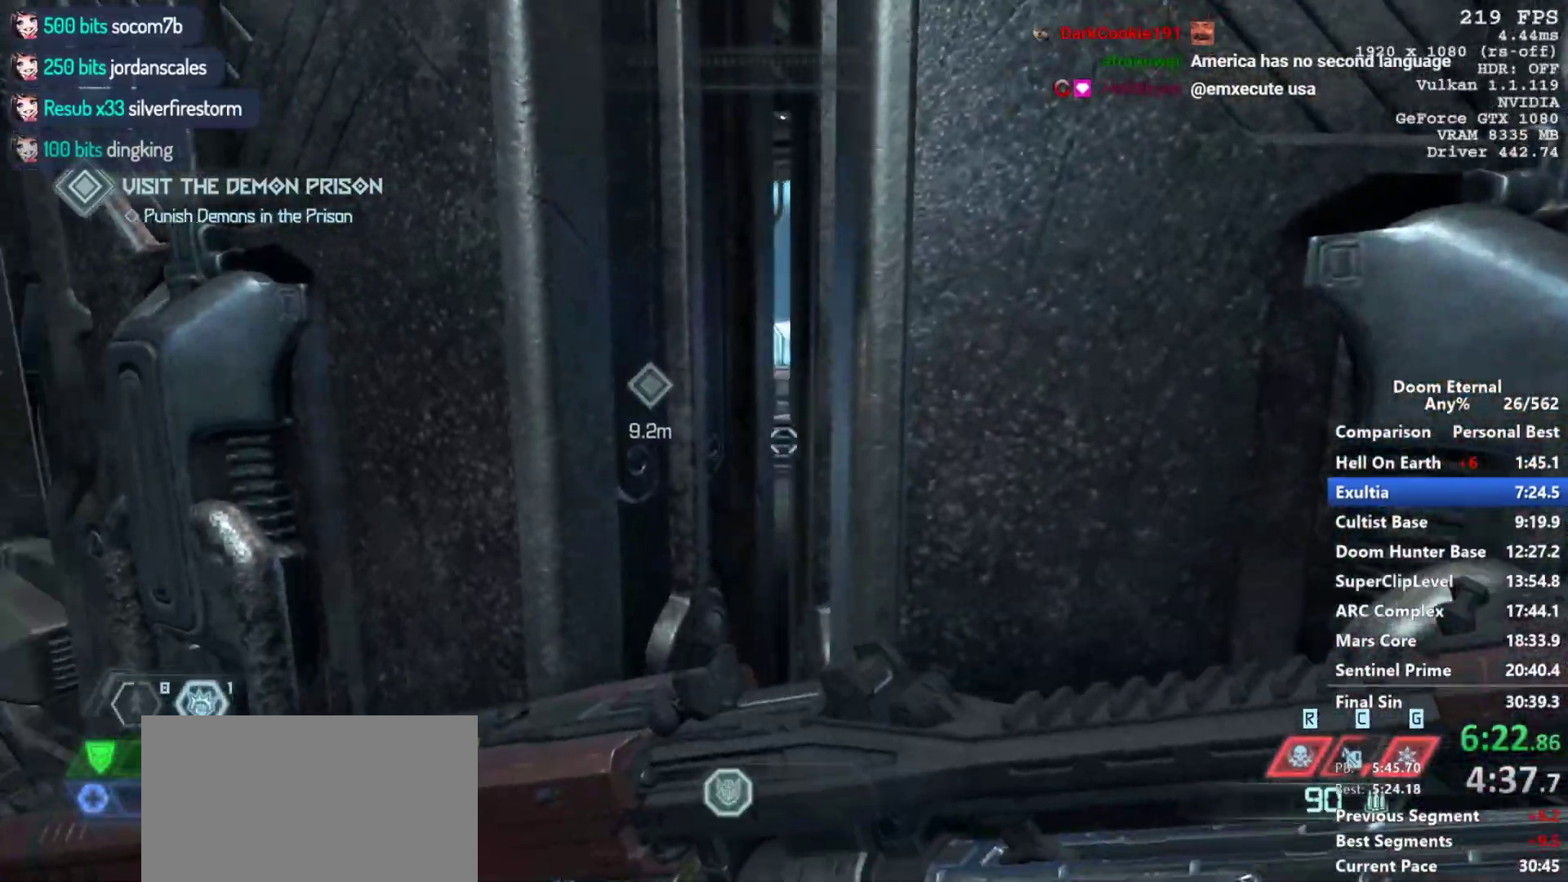
{"keys": ["w"], "mouse": [], "events": []}
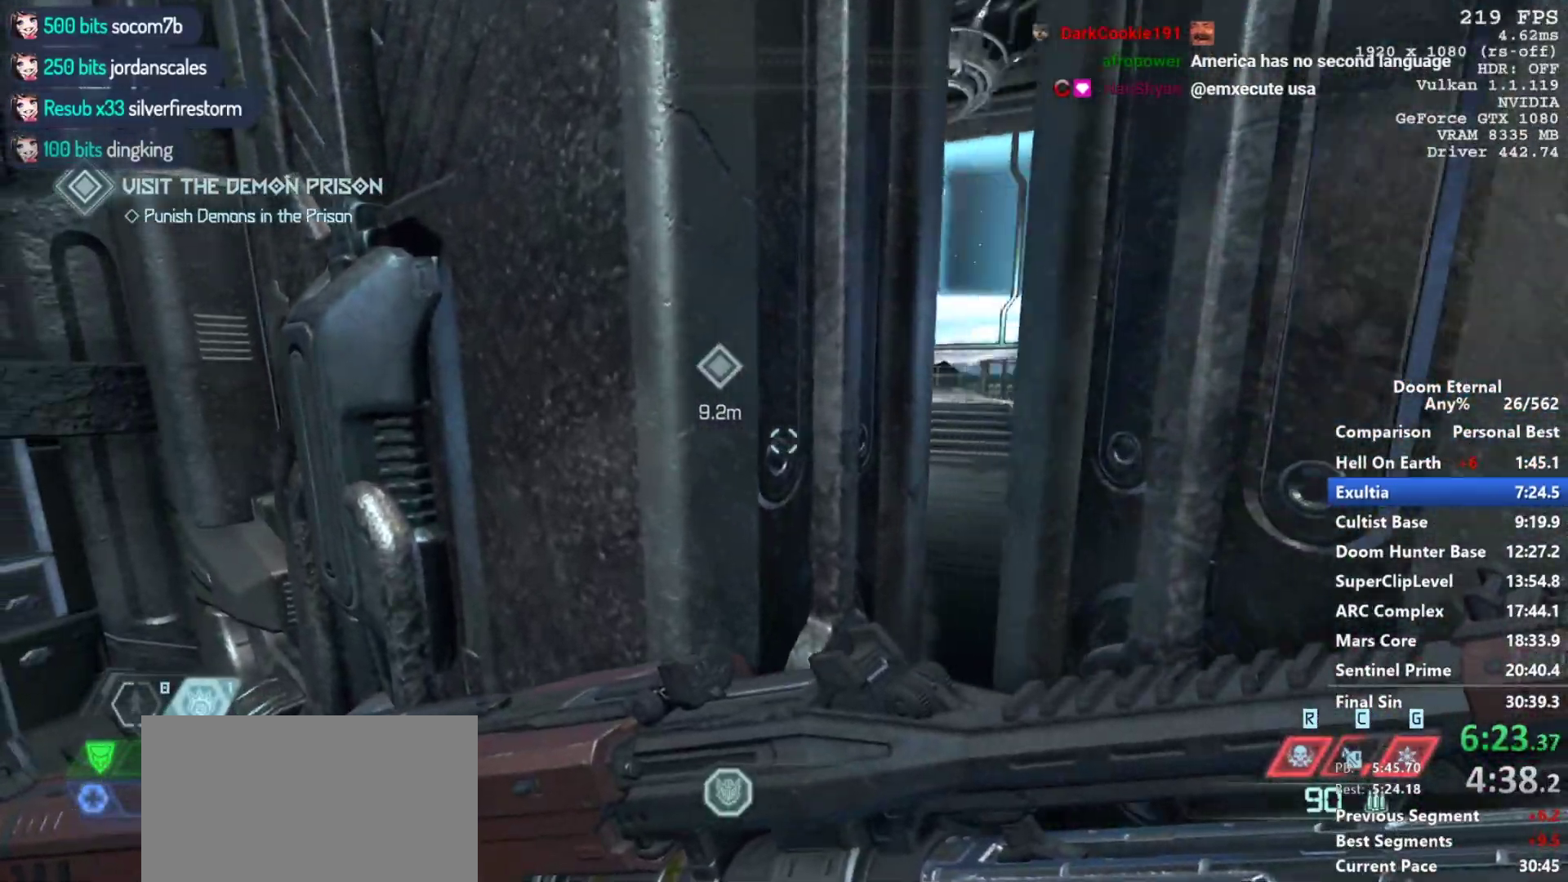
{"keys": ["w"], "mouse": [], "events": [[150, "d", "down"], [383, "d", "up"]]}
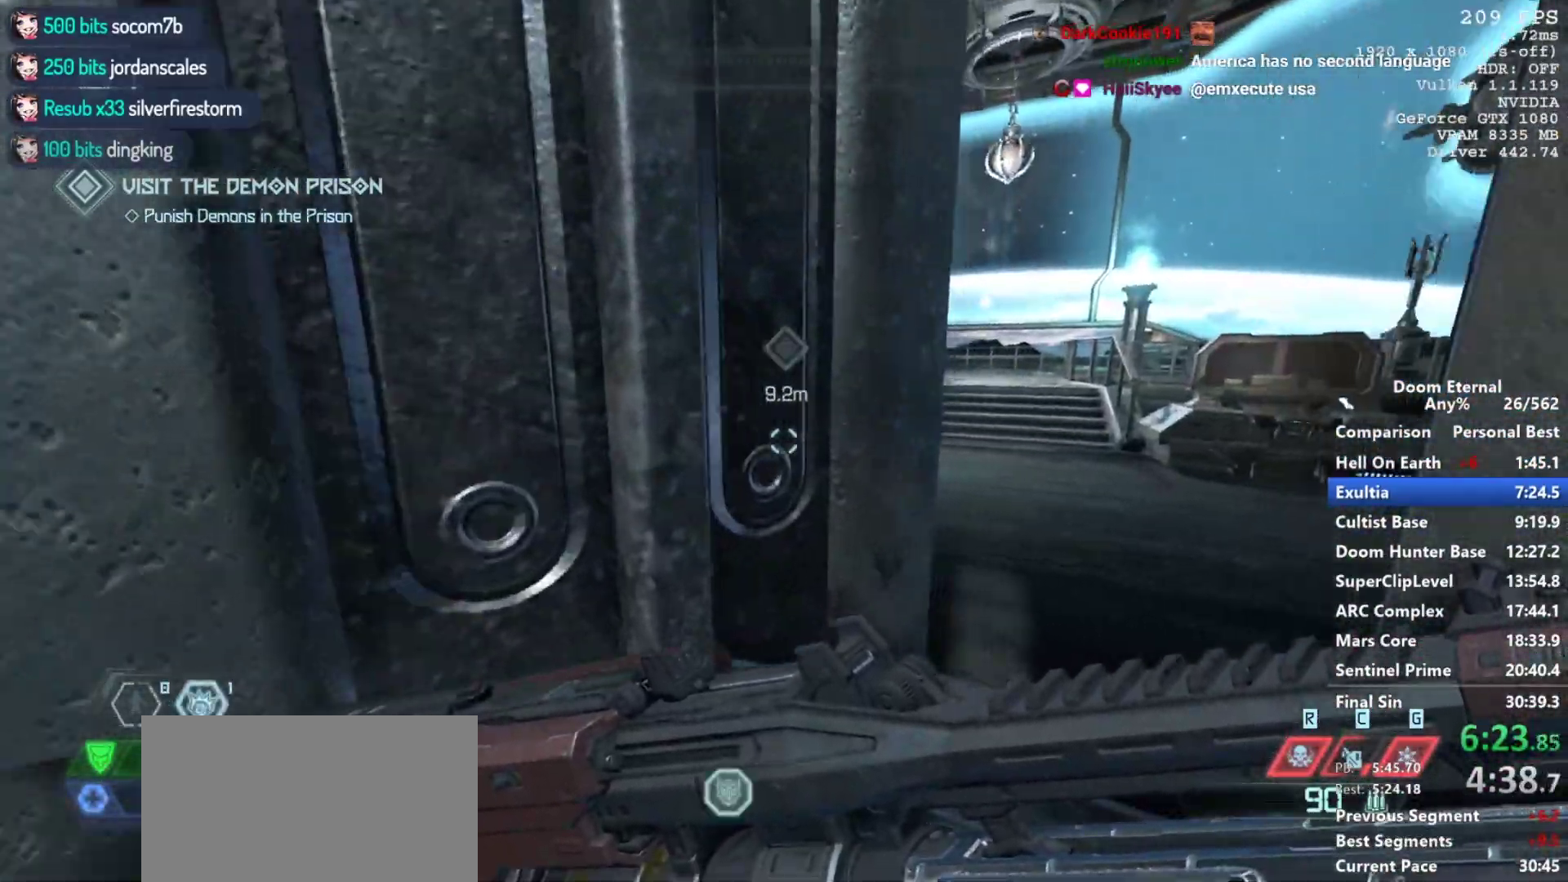
{"keys": ["w"], "mouse": [], "events": [[67, "d", "down"], [350, "d", "up"]]}
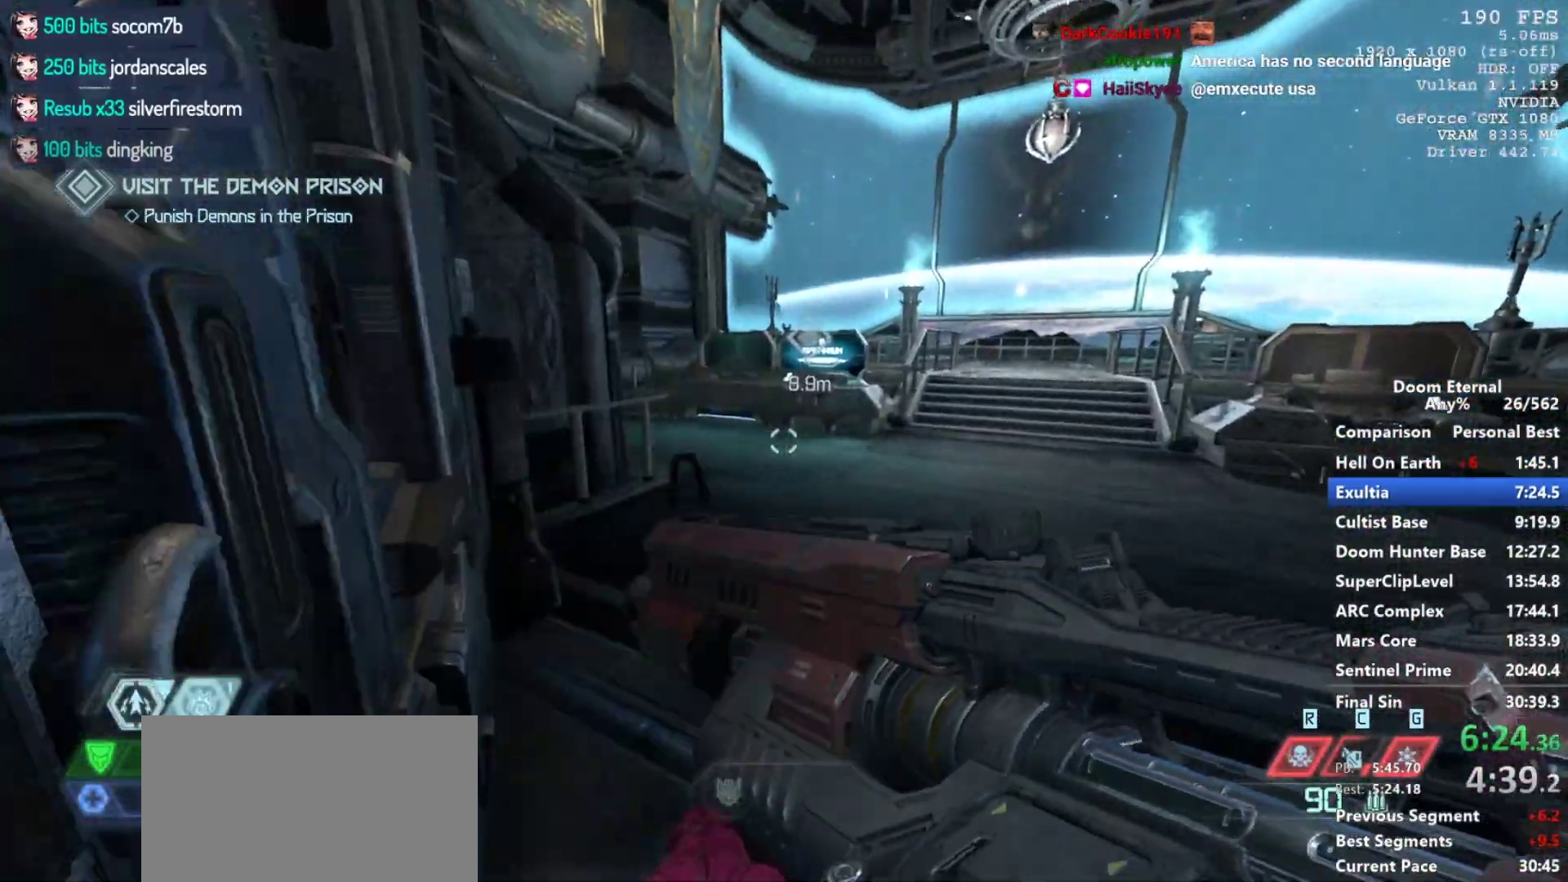
{"keys": ["e"], "mouse": [], "events": [[83, "shift", "down"], [317, "shift", "up"], [417, "e", "down"], [450, "w", "up"]]}
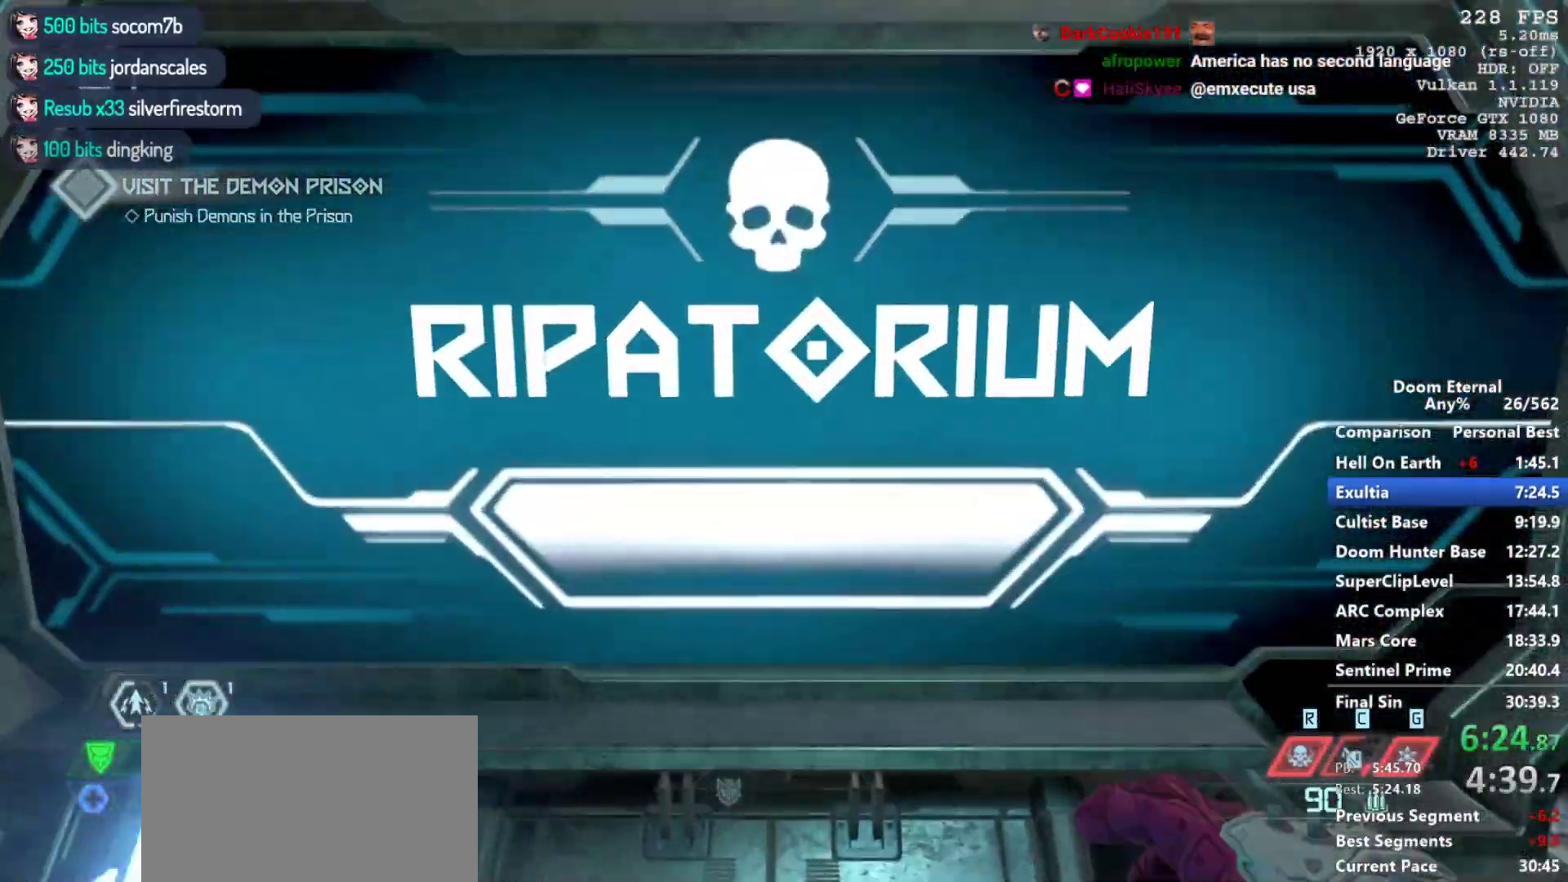
{"keys": ["d"], "mouse": [], "events": [[50, "e", "up"], [283, "d", "down"]]}
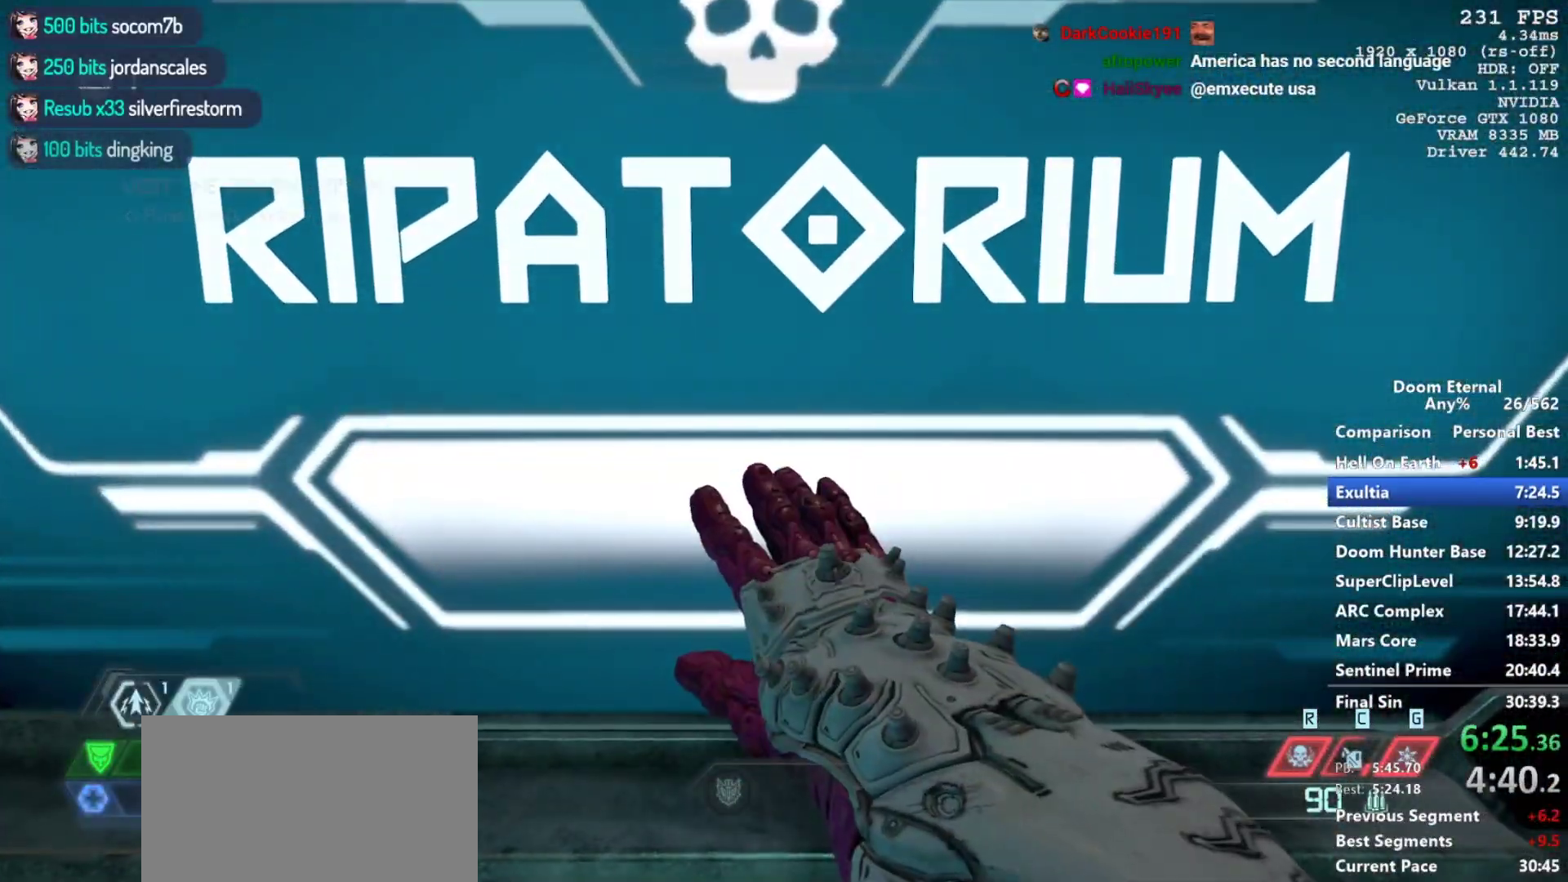
{"keys": ["d"], "mouse": [], "events": []}
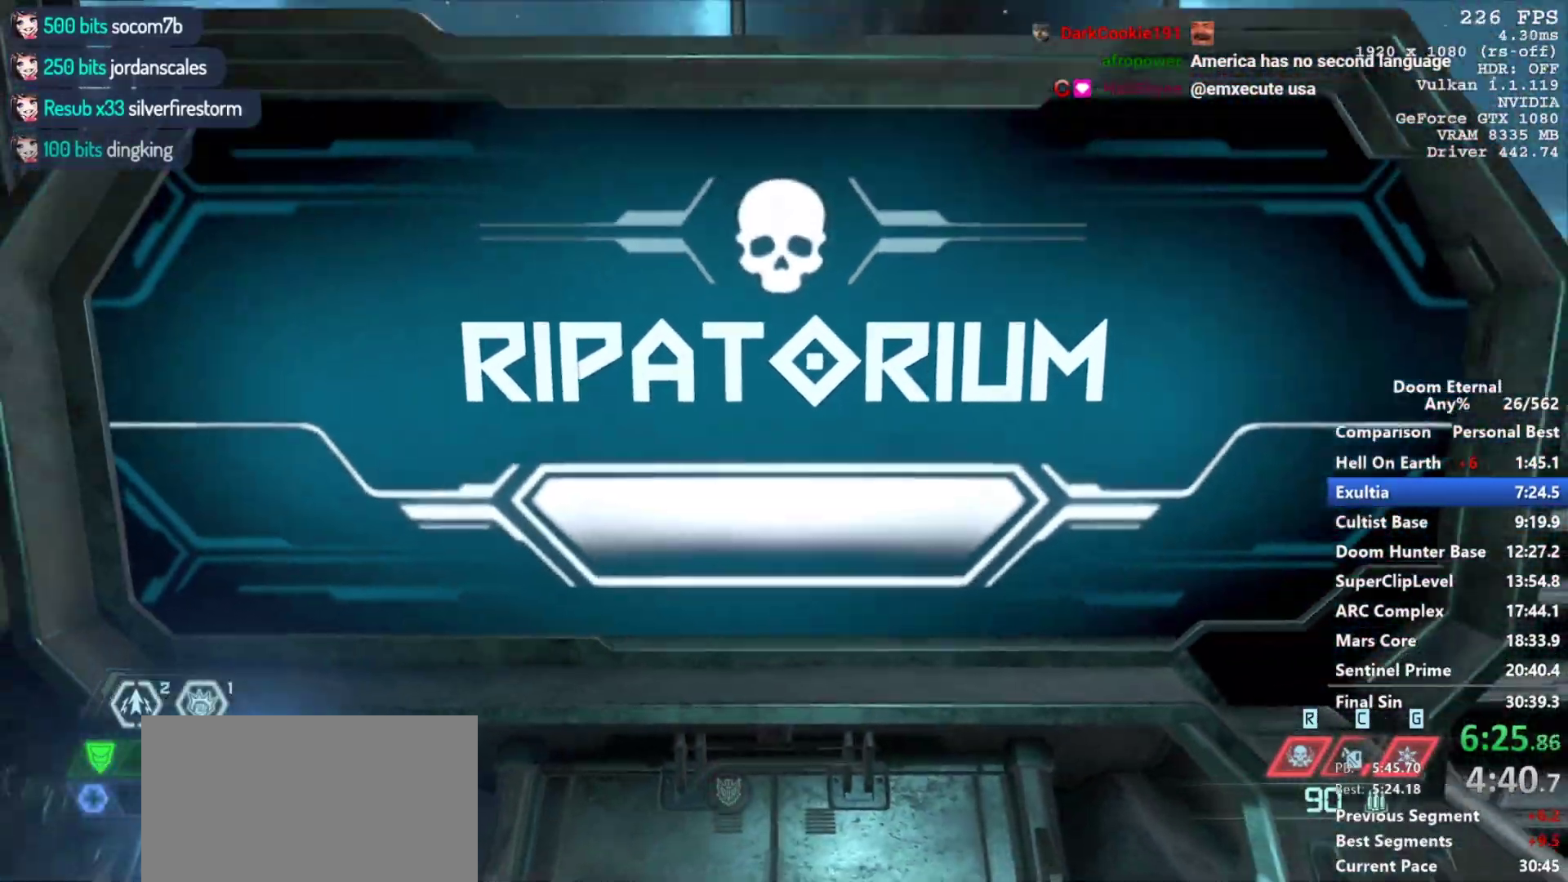
{"keys": ["d", "w"], "mouse": [], "events": [[183, "w", "down"]]}
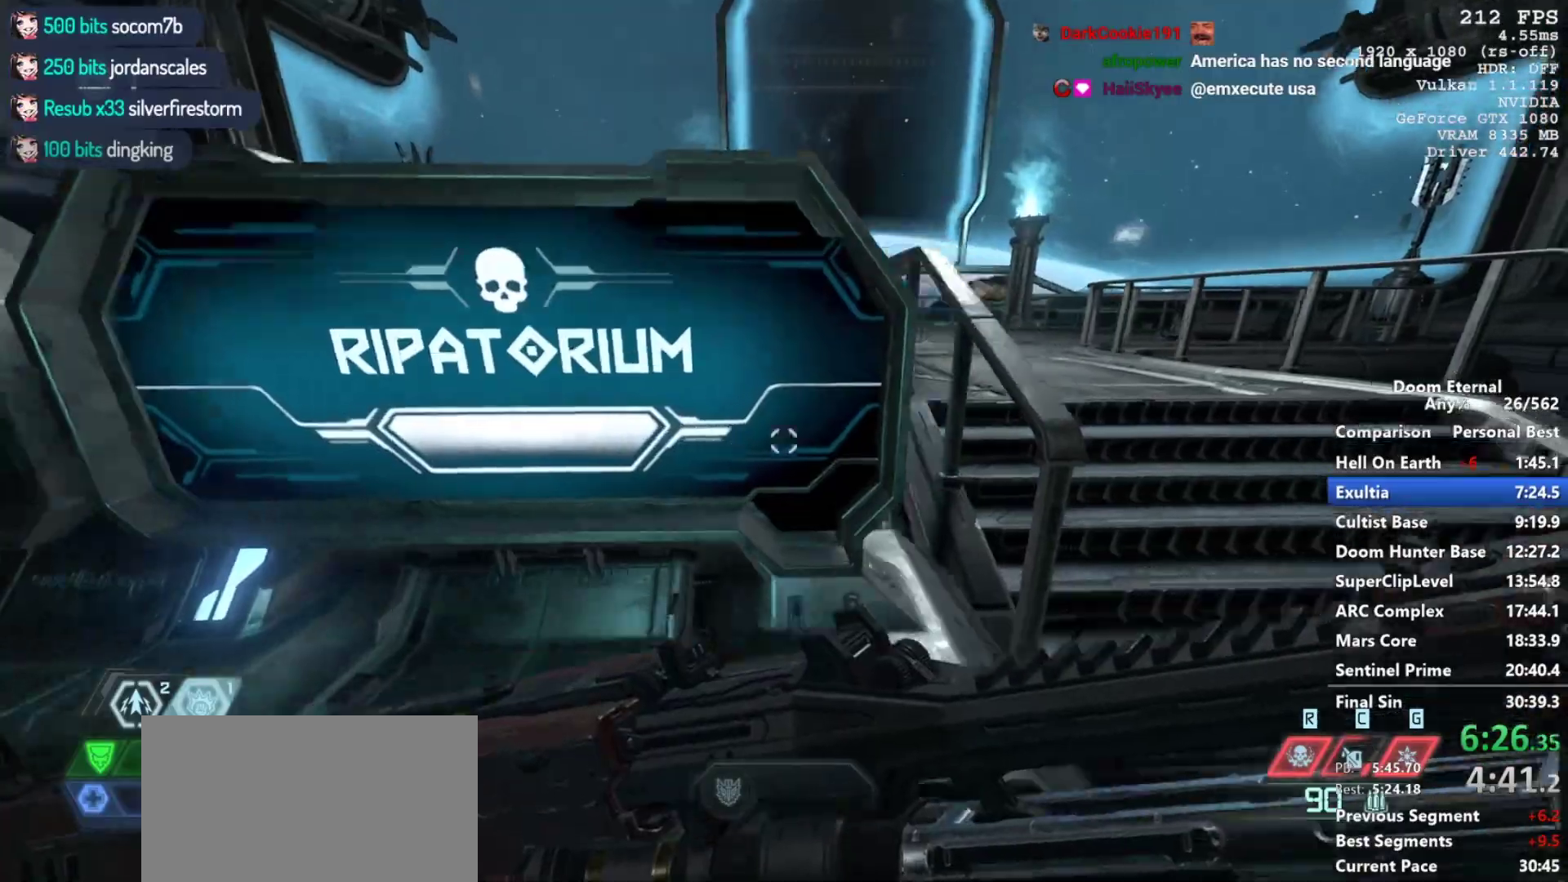
{"keys": ["w"], "mouse": ["wheel_down"], "events": [[383, "d", "up"], [467, "mouse_wheel_down", "down"]]}
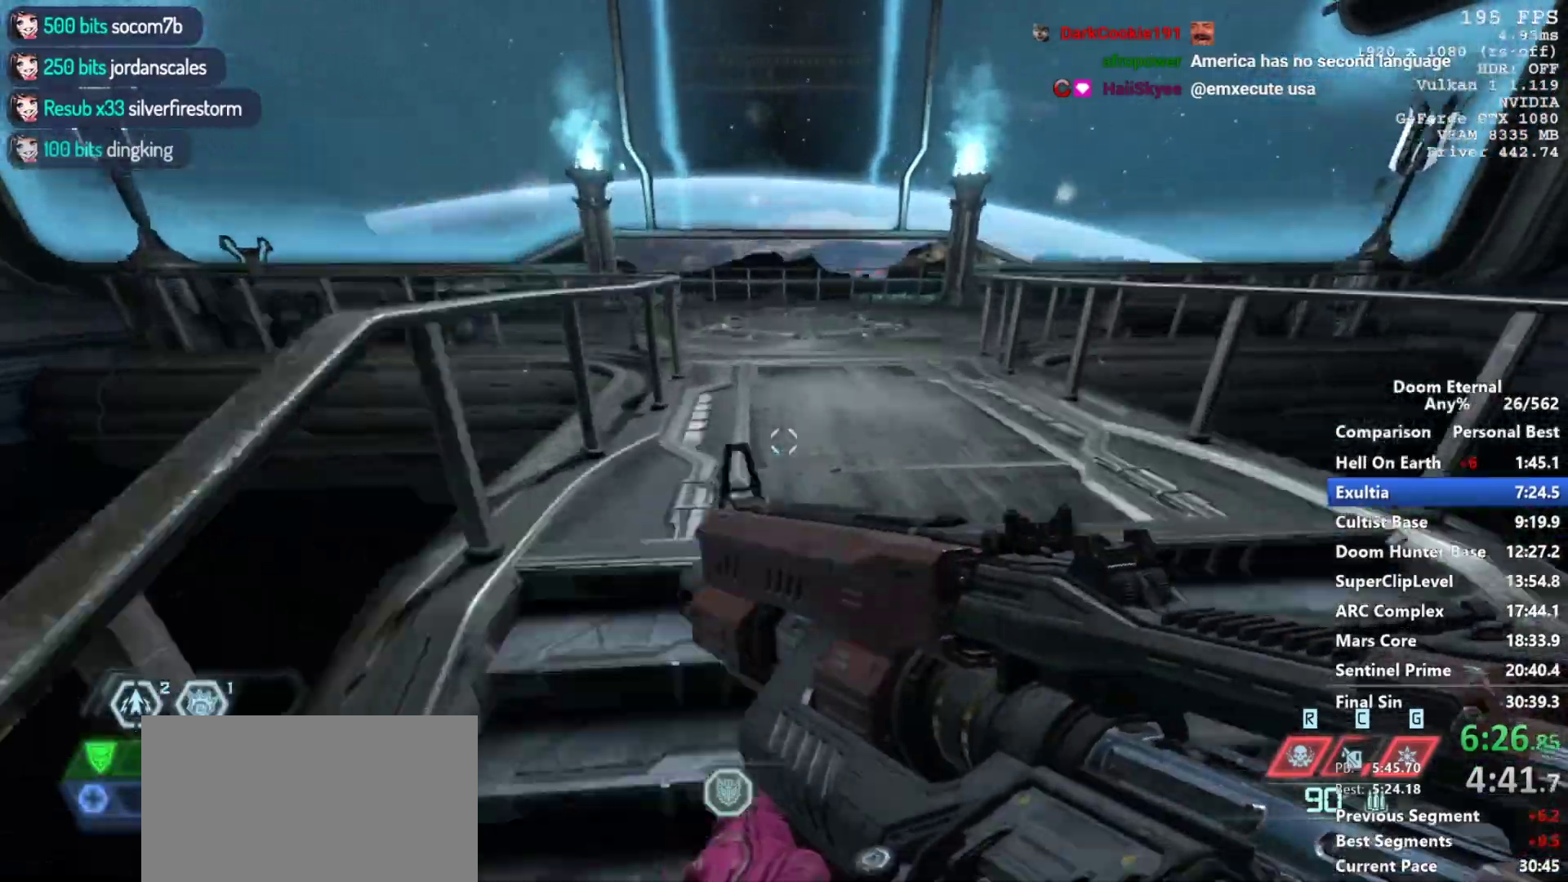
{"keys": ["w"], "mouse": [], "events": [[17, "mouse_wheel_down", "up"], [17, "space", "down"], [117, "shift", "down"], [167, "space", "up"], [300, "shift", "up"]]}